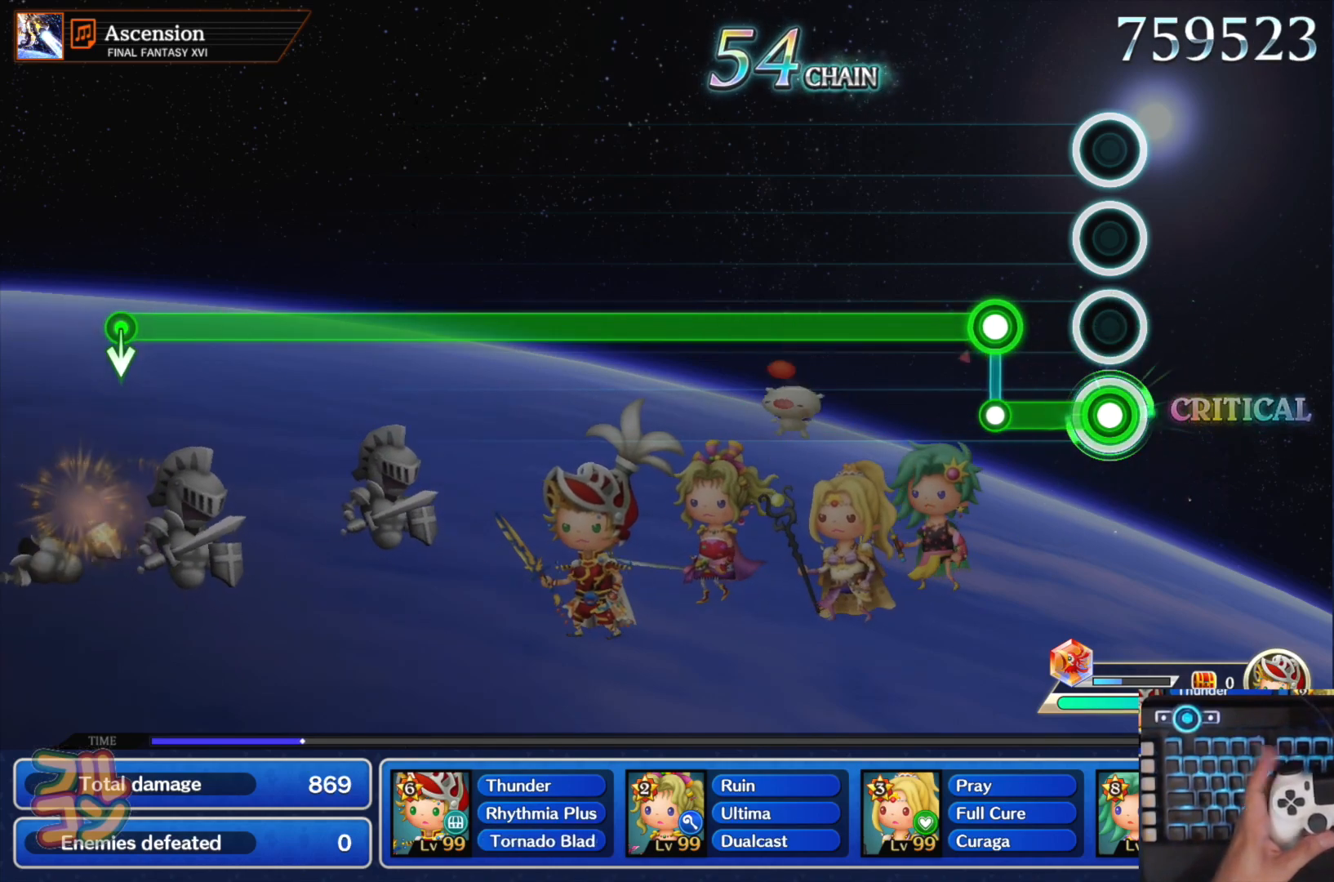
Gameplay with a controller (PlayStation layout); each line is a JSON object with the inputs held at the frame after it. "events" lists button and stick changes between this image and that frame as [ms after this image, input, new state], when the widget could be followed in between. Not read: L3 R3.
{"buttons": ["L1"], "left_stick": "center", "right_stick": "center", "events": [[134, "L1", "down"], [134, "SQUARE", "up"]]}
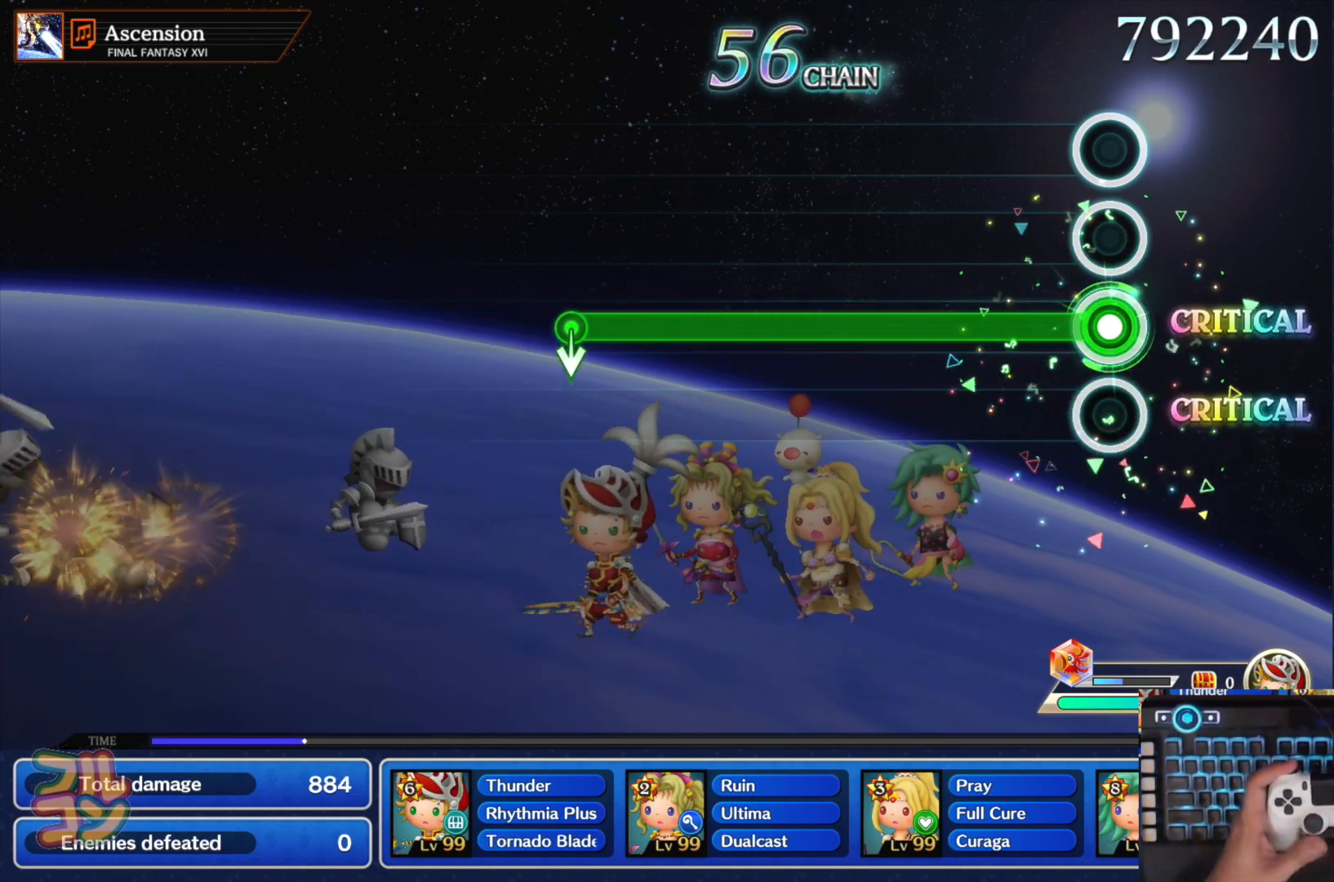
{"buttons": ["L1"], "left_stick": "center", "right_stick": "center", "events": []}
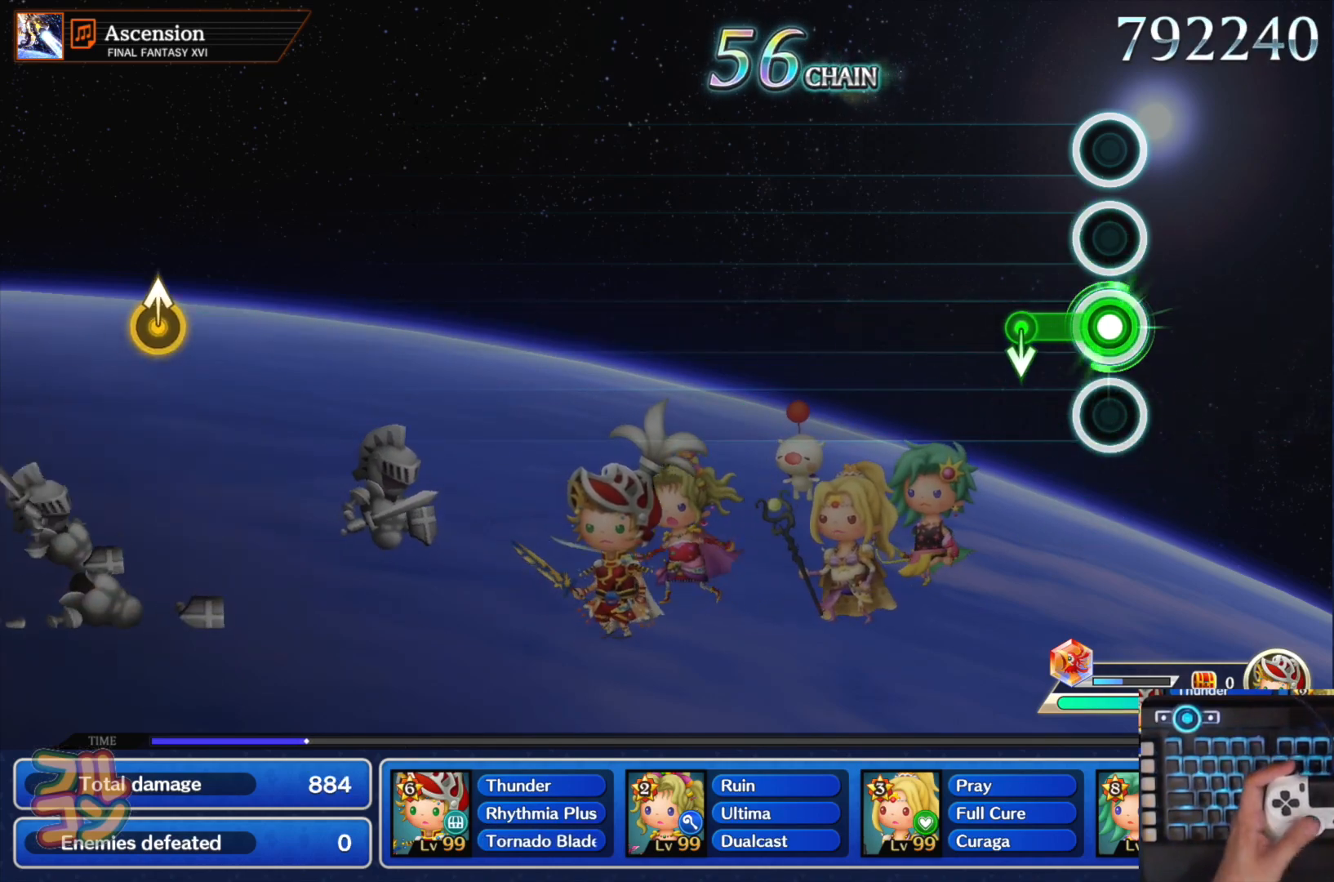
{"buttons": [], "left_stick": "center", "right_stick": "center", "events": [[167, "L1", "up"]]}
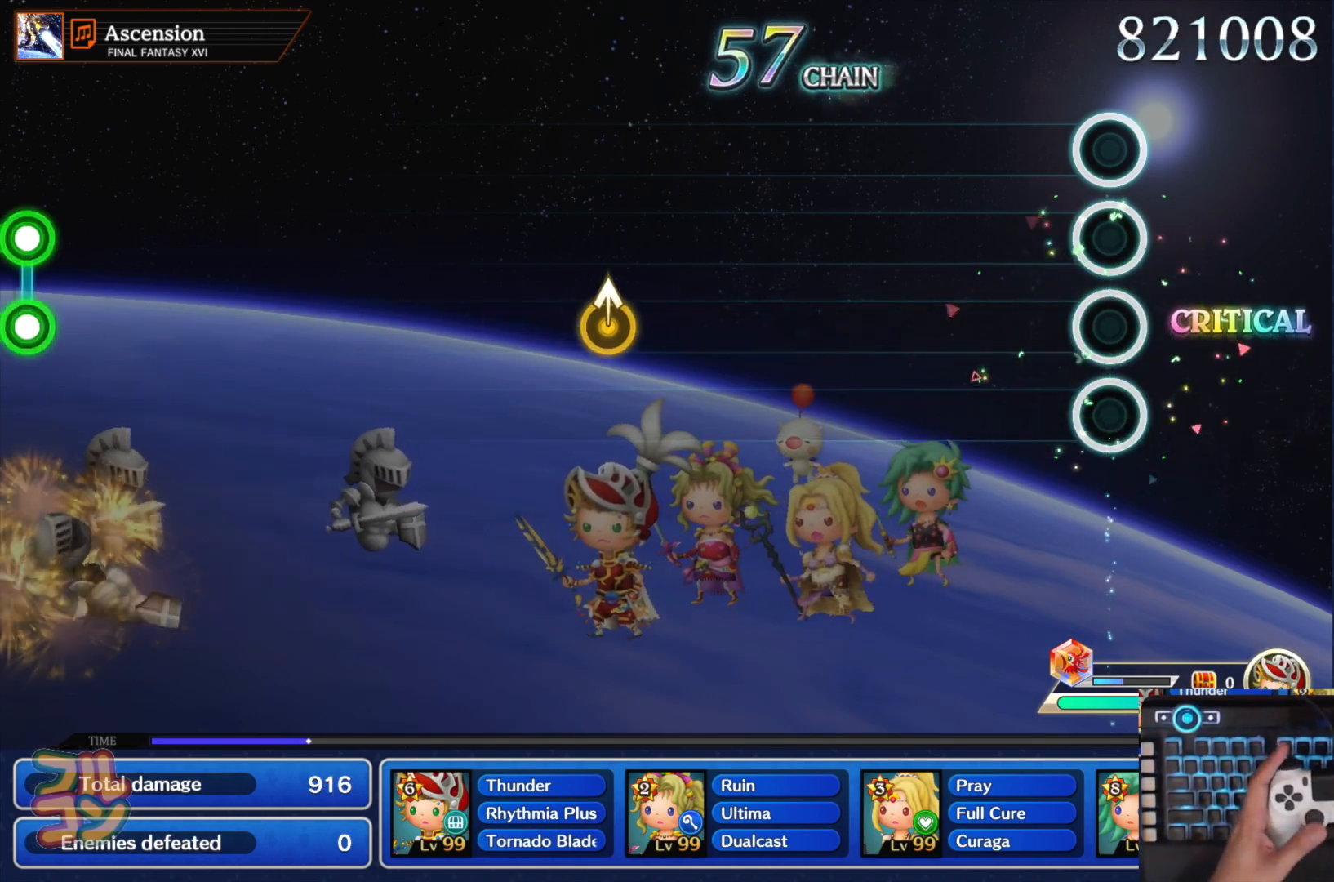
{"buttons": [], "left_stick": "center", "right_stick": "center", "events": []}
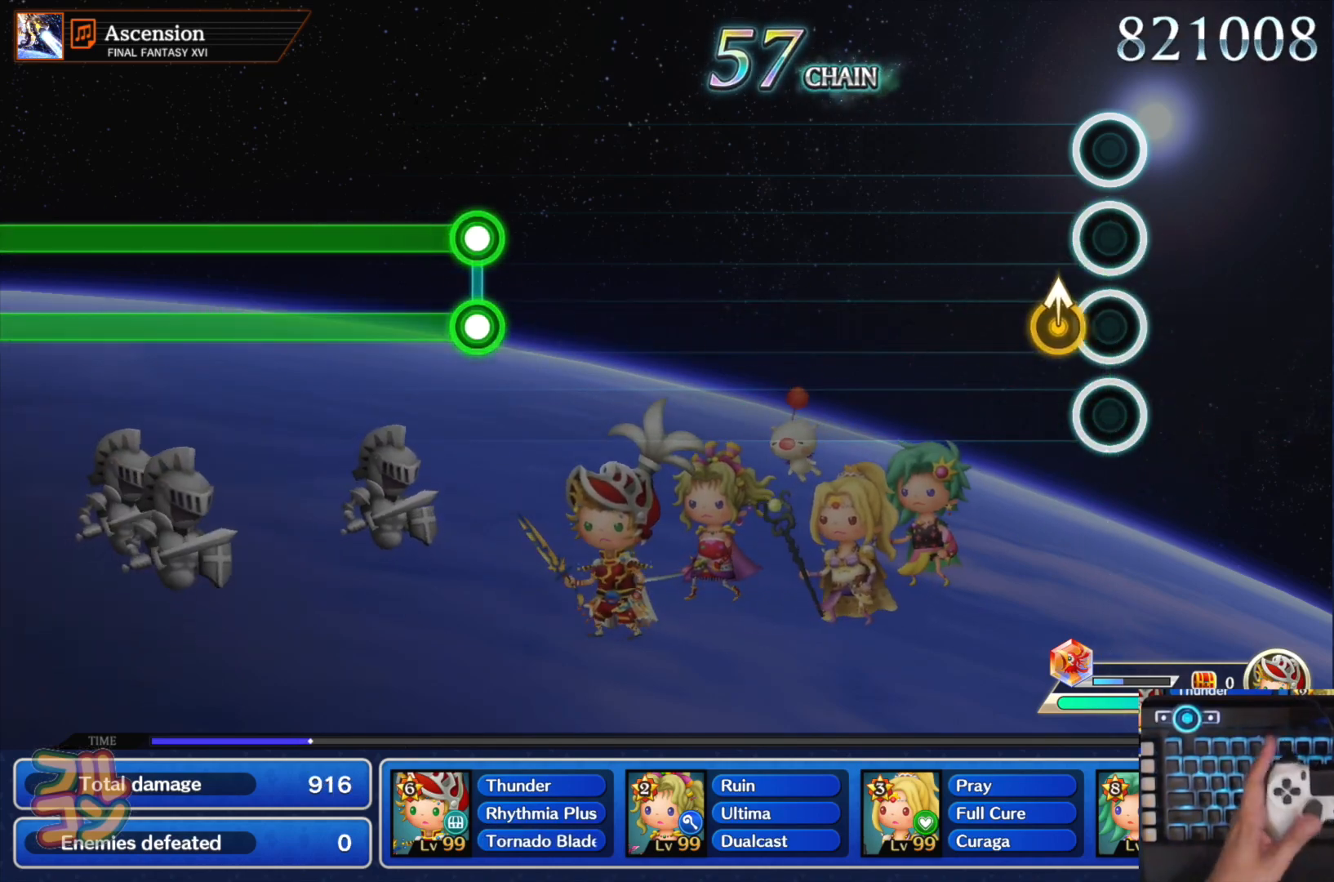
{"buttons": [], "left_stick": "center", "right_stick": "center", "events": [[84, "left_stick", "up-right"], [184, "left_stick", "center"]]}
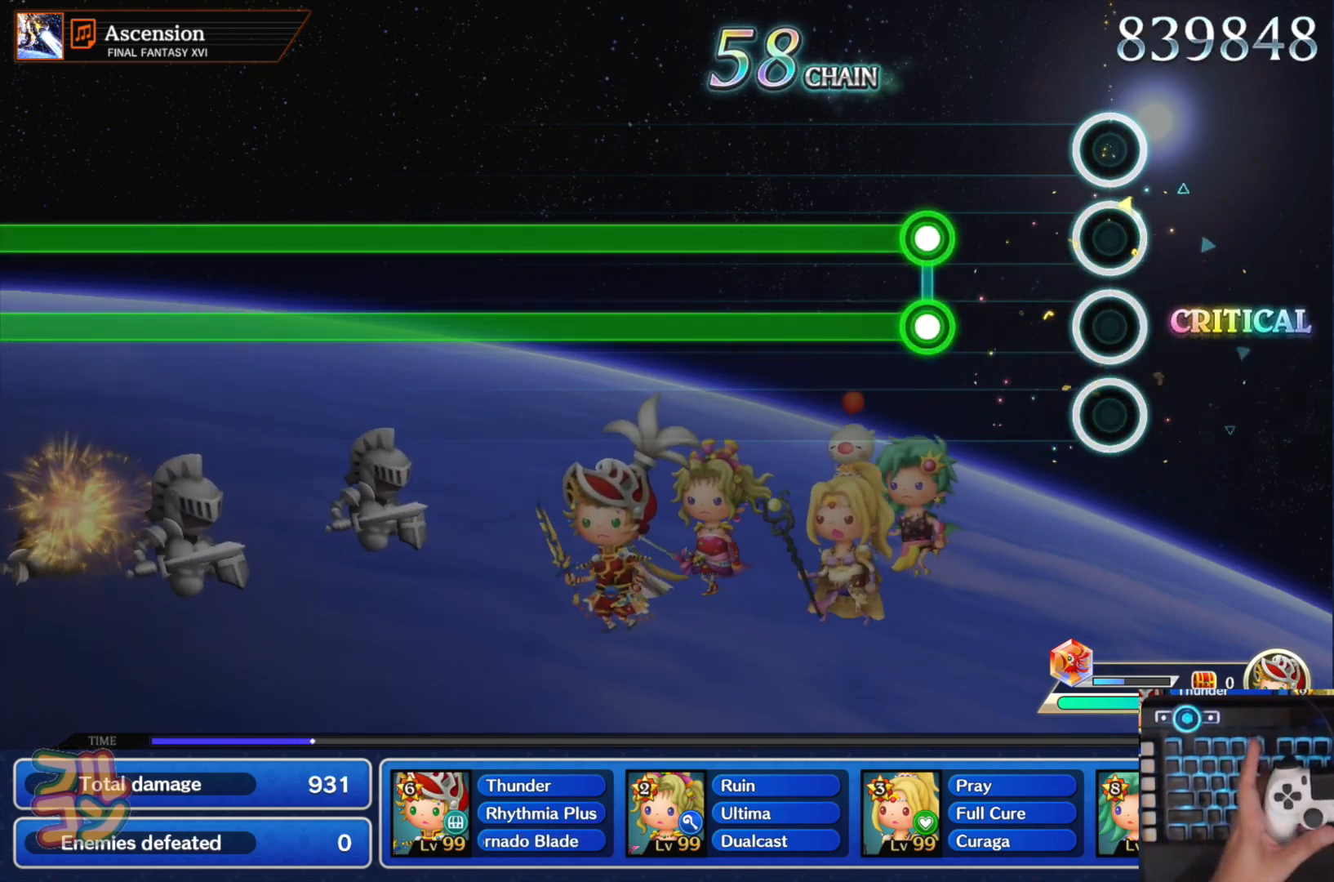
{"buttons": ["SQUARE", "L1"], "left_stick": "center", "right_stick": "center", "events": [[200, "L1", "down"], [217, "SQUARE", "down"]]}
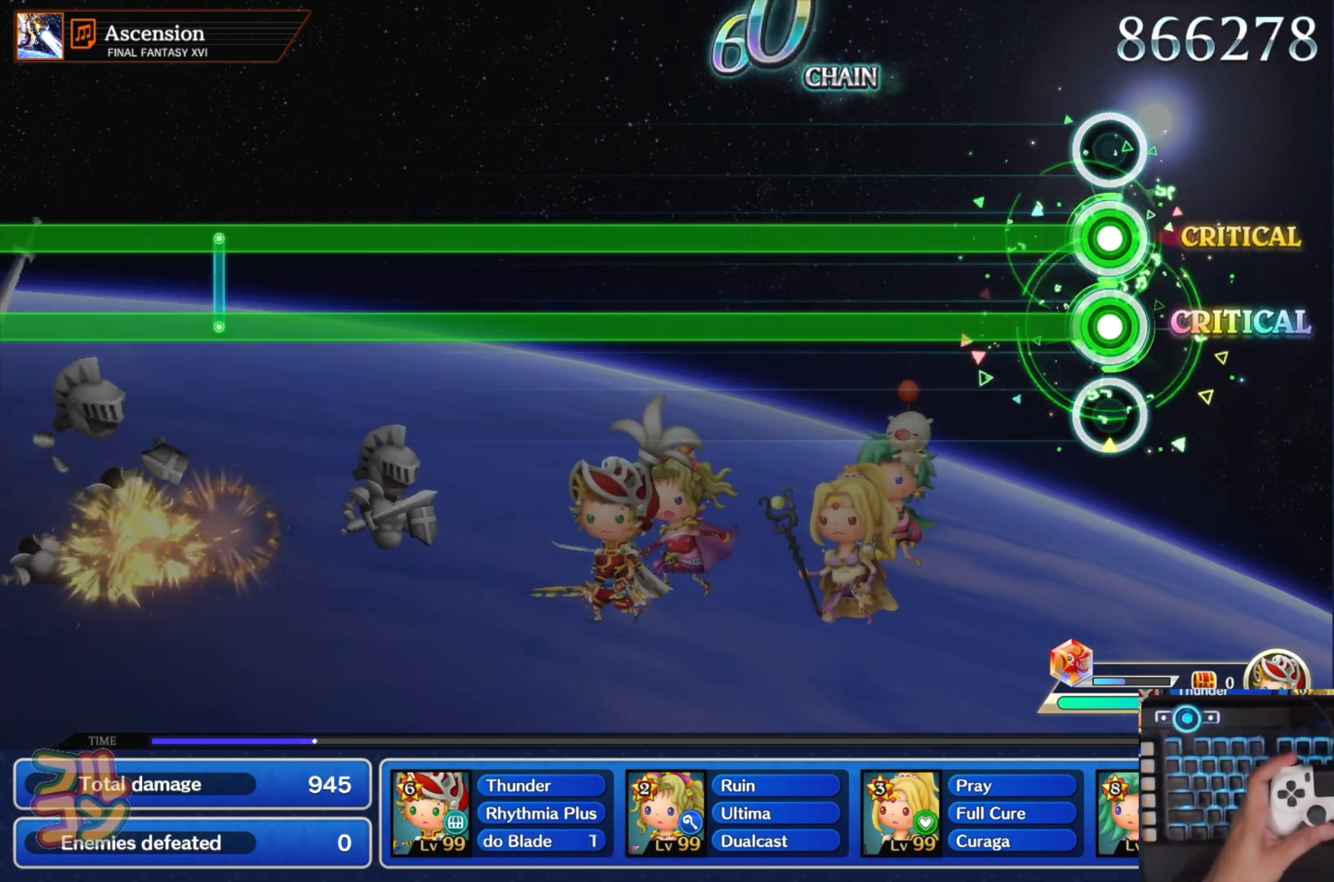
{"buttons": ["SQUARE", "L1"], "left_stick": "center", "right_stick": "center", "events": []}
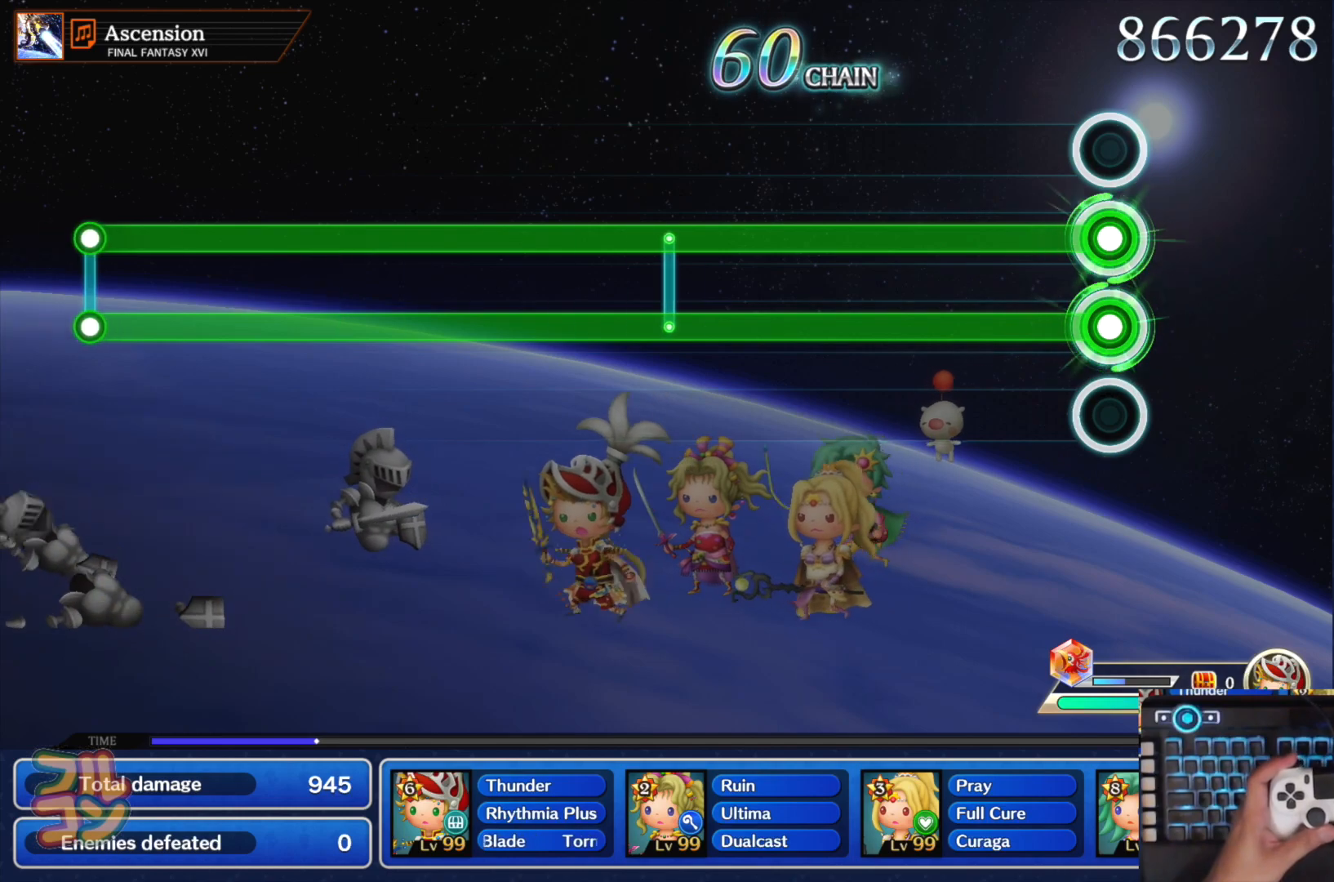
{"buttons": ["SQUARE", "L1"], "left_stick": "center", "right_stick": "center", "events": []}
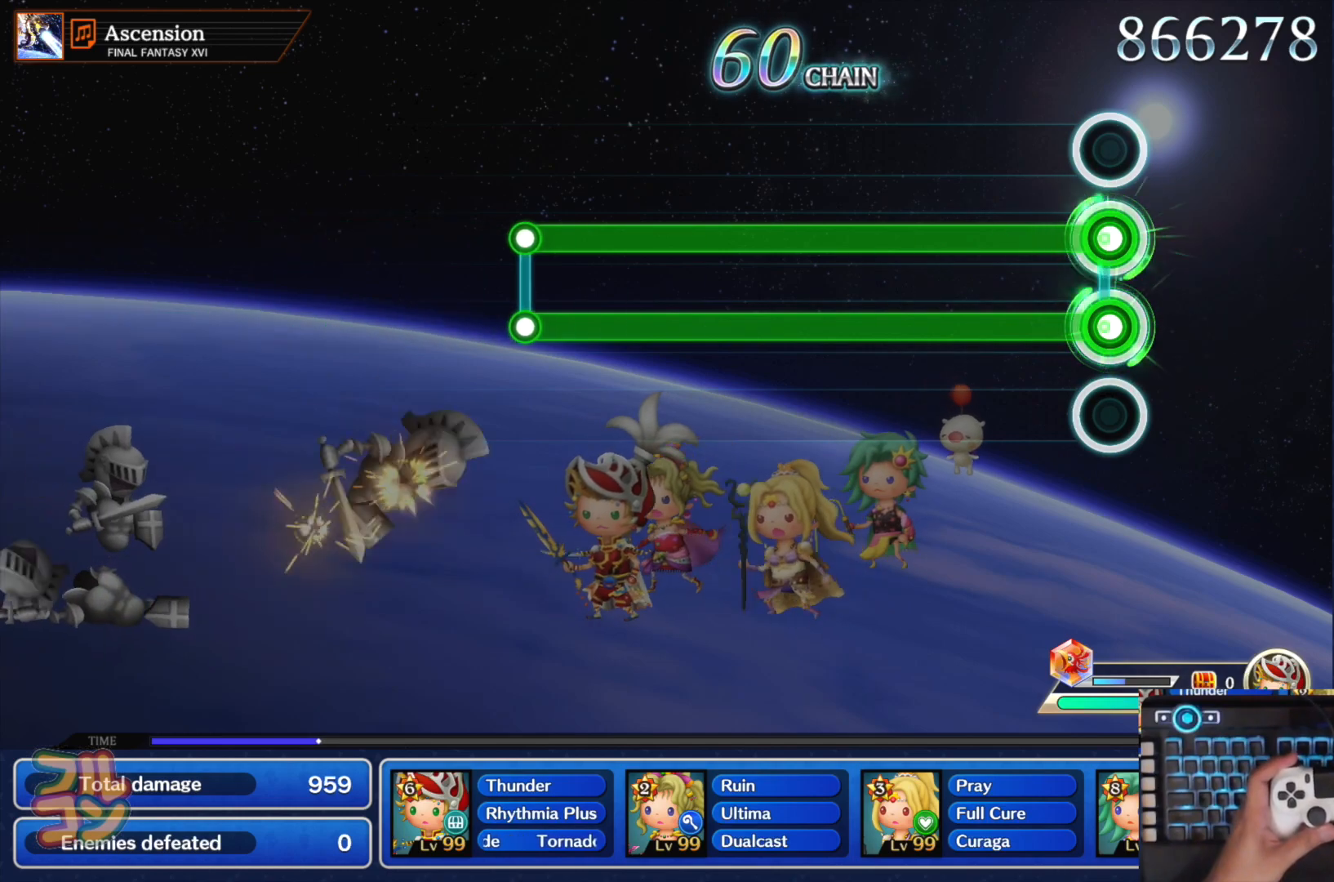
{"buttons": ["SQUARE", "L1"], "left_stick": "center", "right_stick": "center", "events": []}
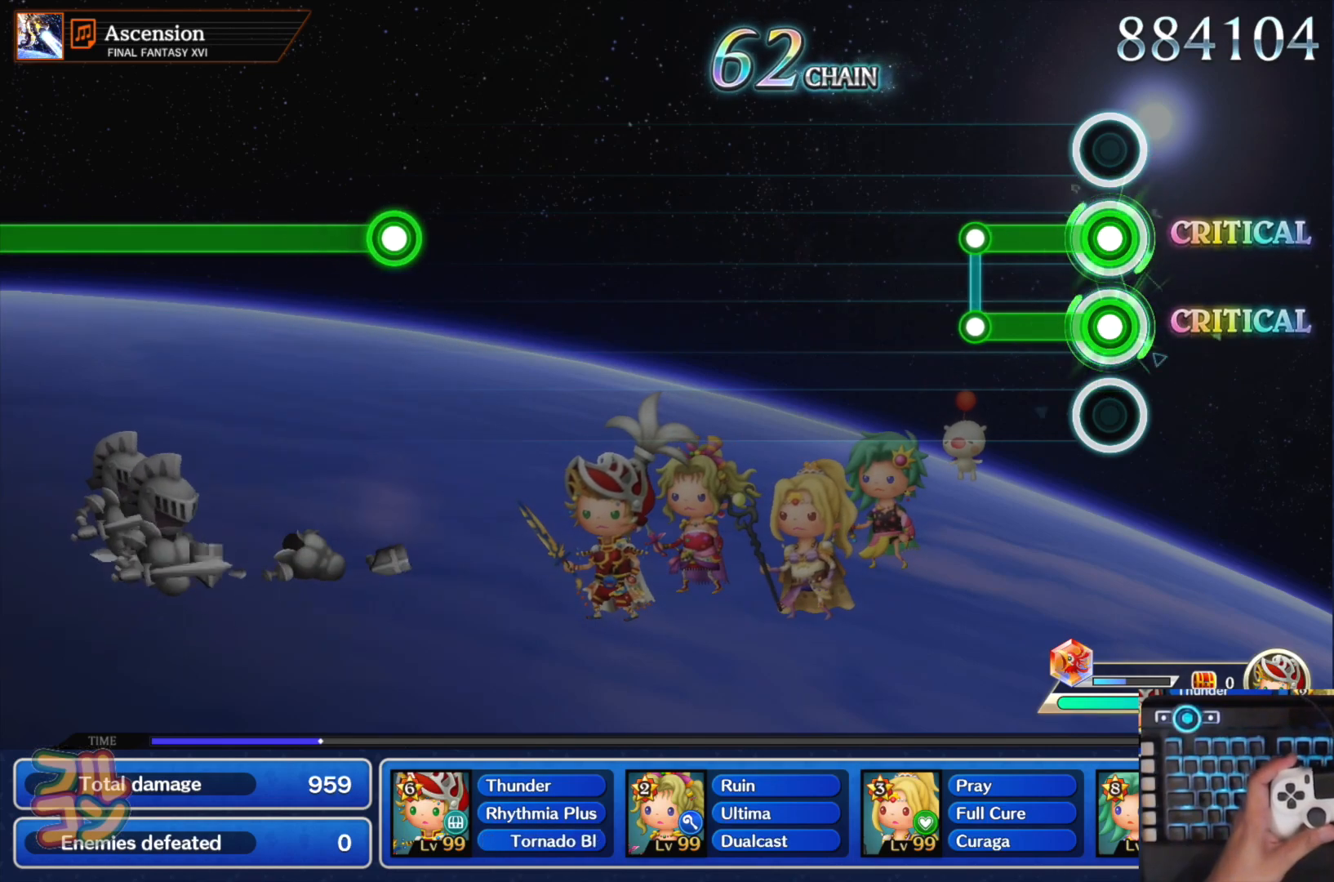
{"buttons": [], "left_stick": "center", "right_stick": "center", "events": [[183, "L1", "up"], [183, "SQUARE", "up"]]}
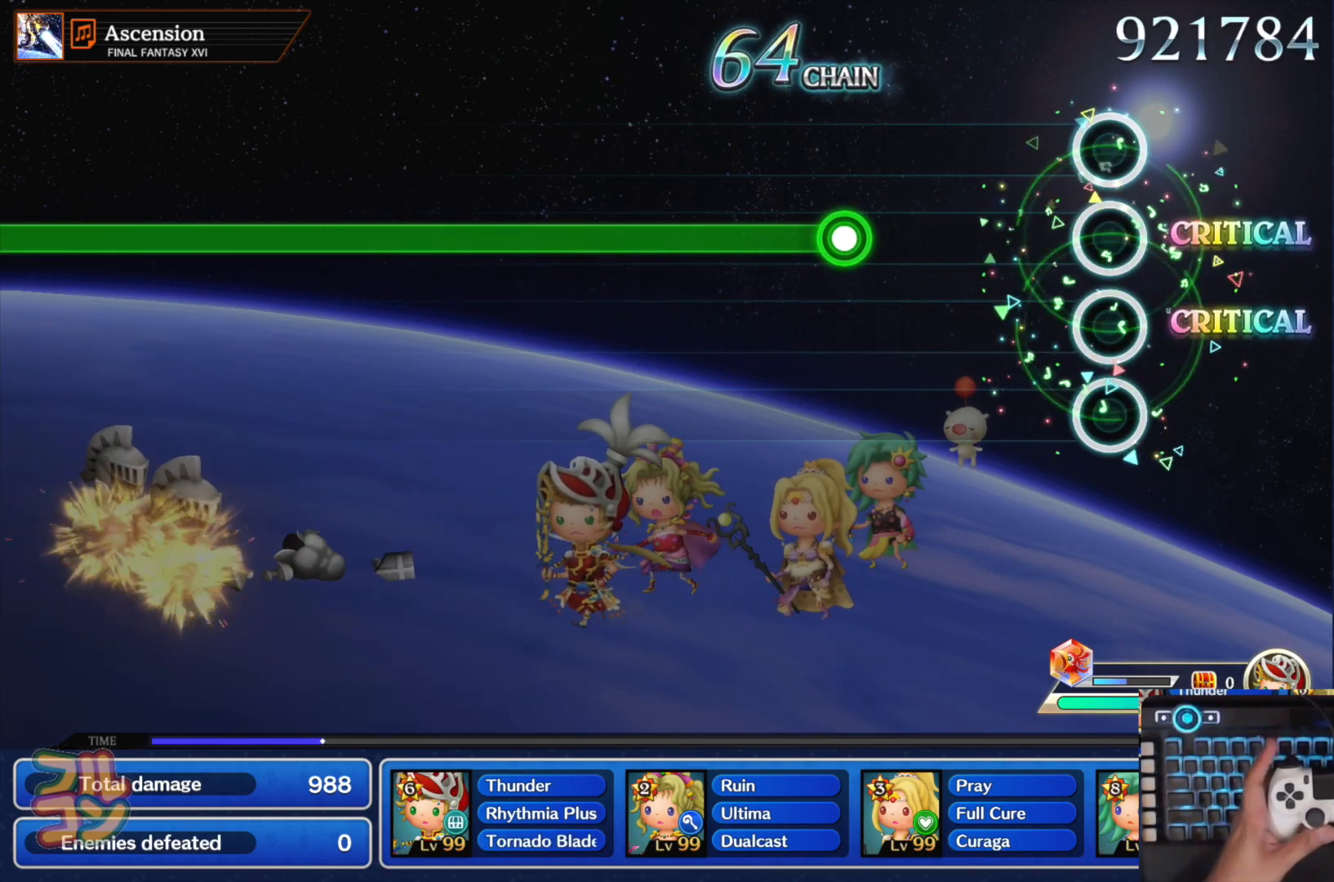
{"buttons": ["L1"], "left_stick": "center", "right_stick": "center", "events": [[317, "L1", "down"]]}
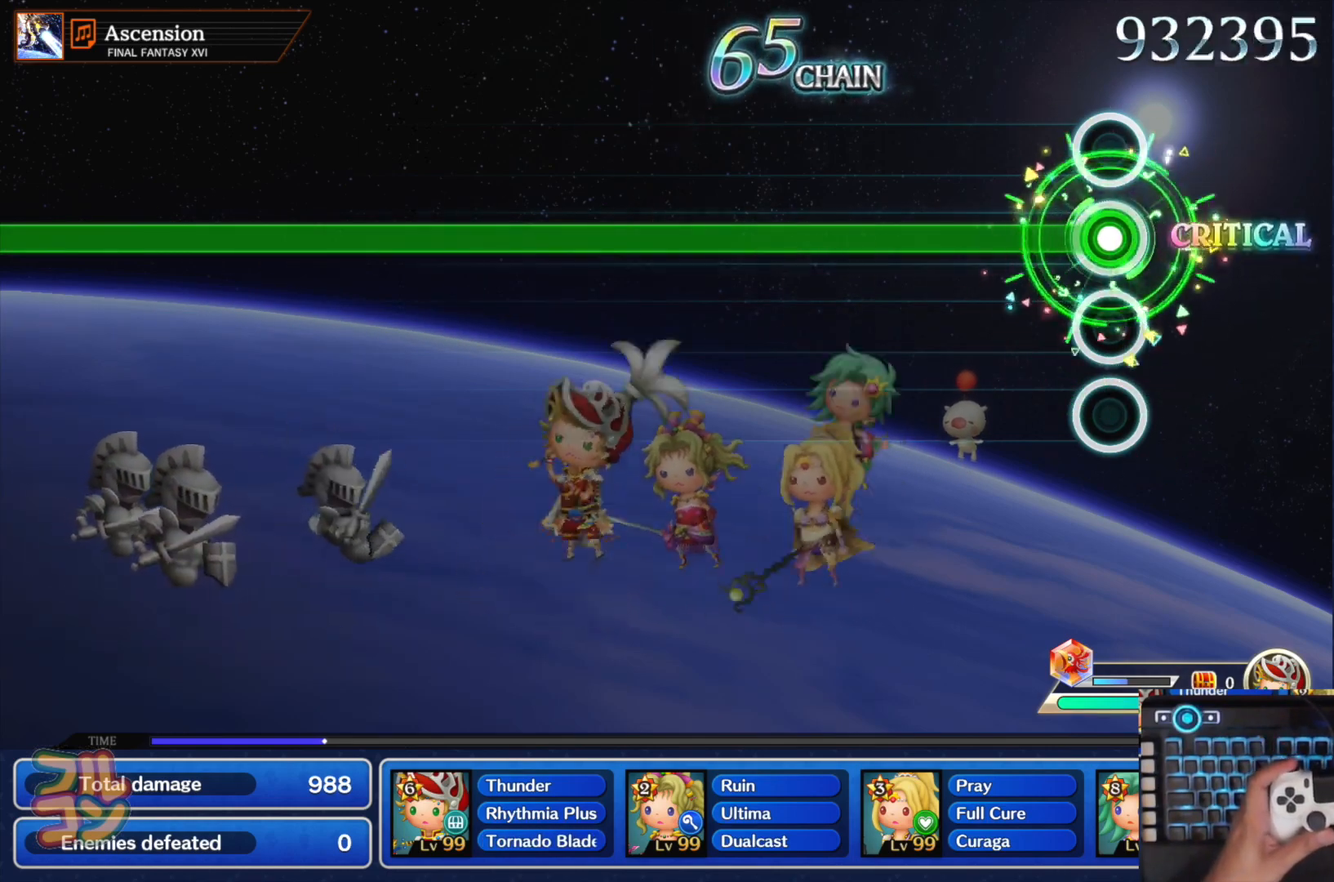
{"buttons": ["L1"], "left_stick": "center", "right_stick": "center", "events": []}
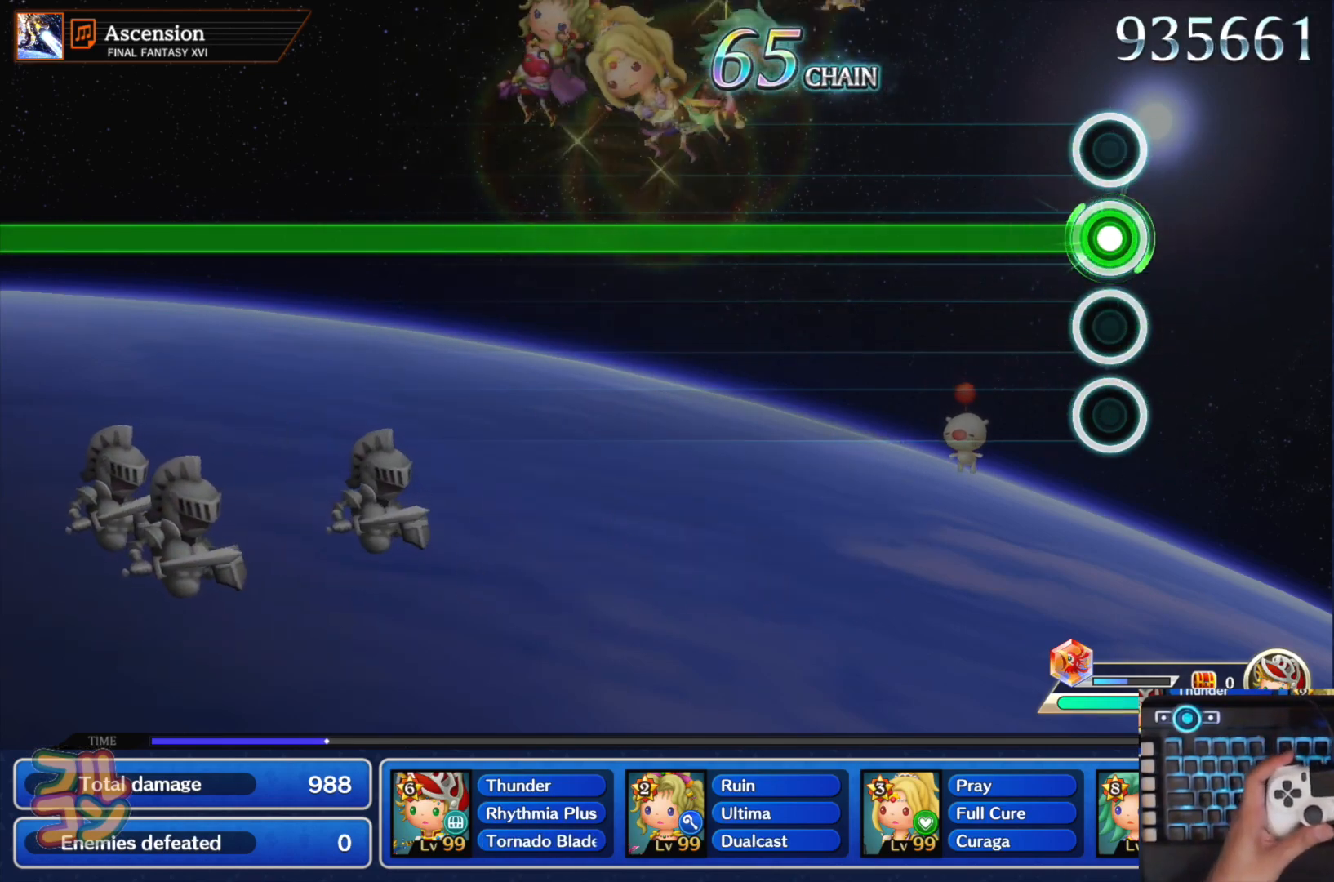
{"buttons": ["L1"], "left_stick": "center", "right_stick": "center", "events": []}
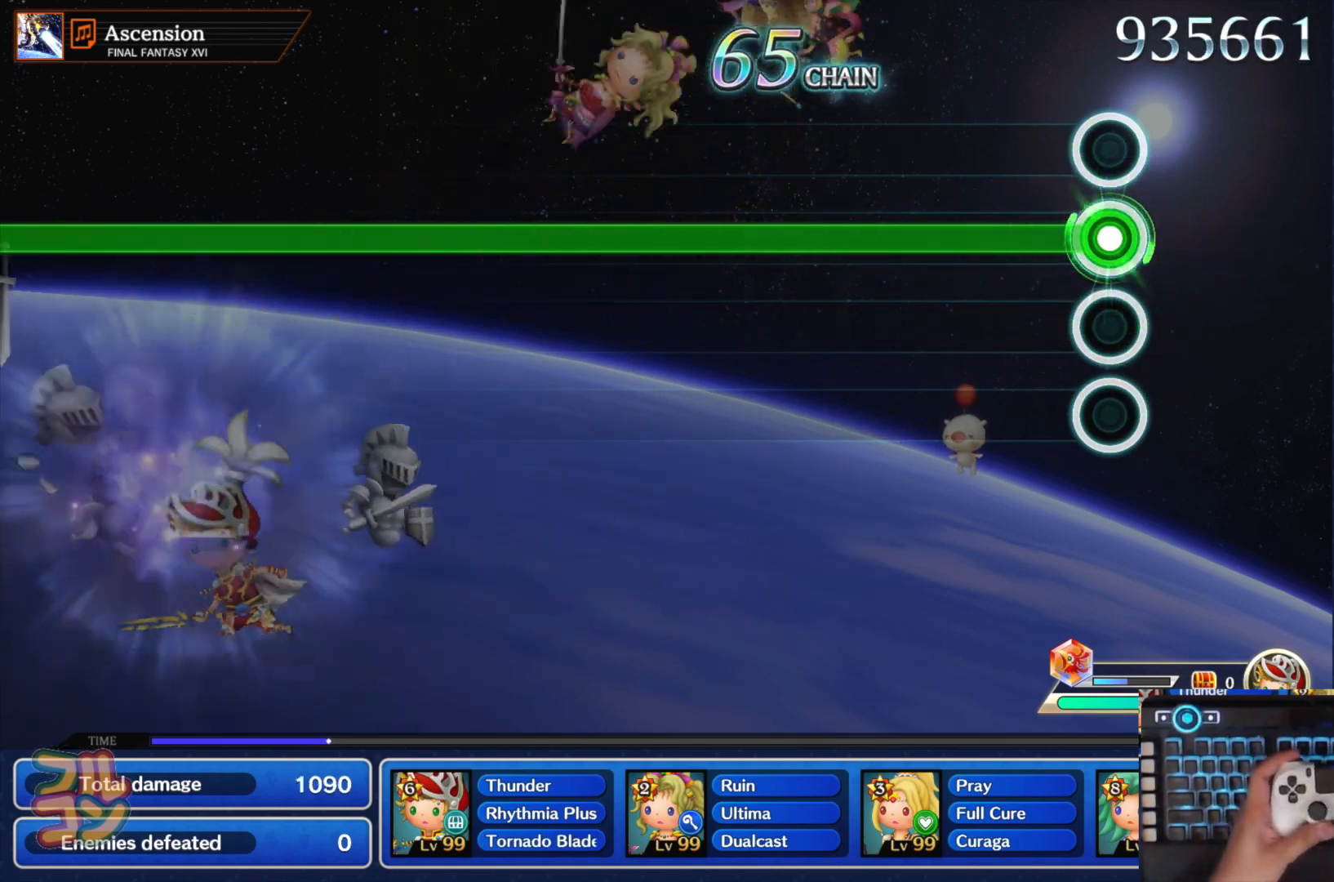
{"buttons": ["L1"], "left_stick": "center", "right_stick": "center", "events": []}
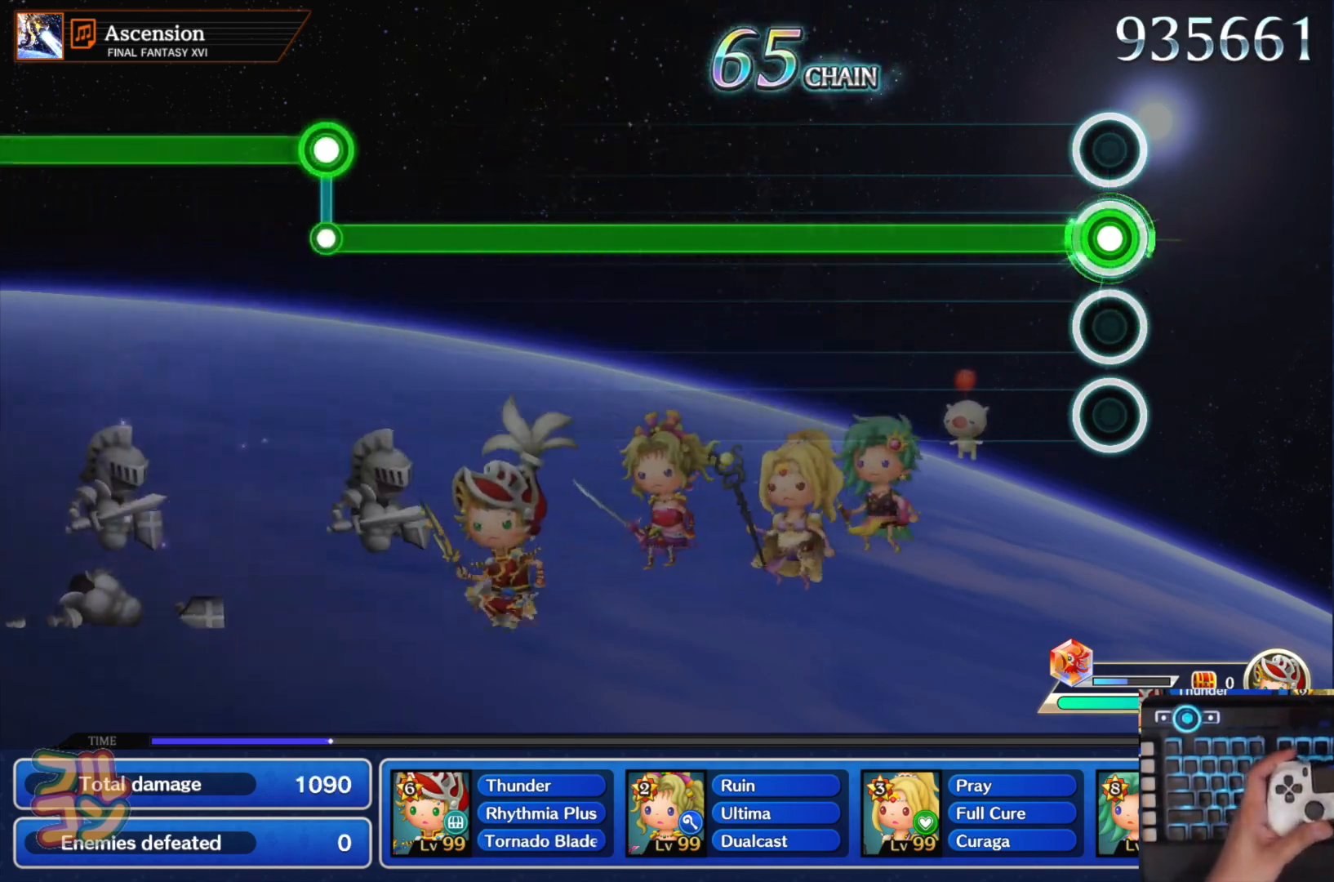
{"buttons": ["L1"], "left_stick": "center", "right_stick": "center", "events": []}
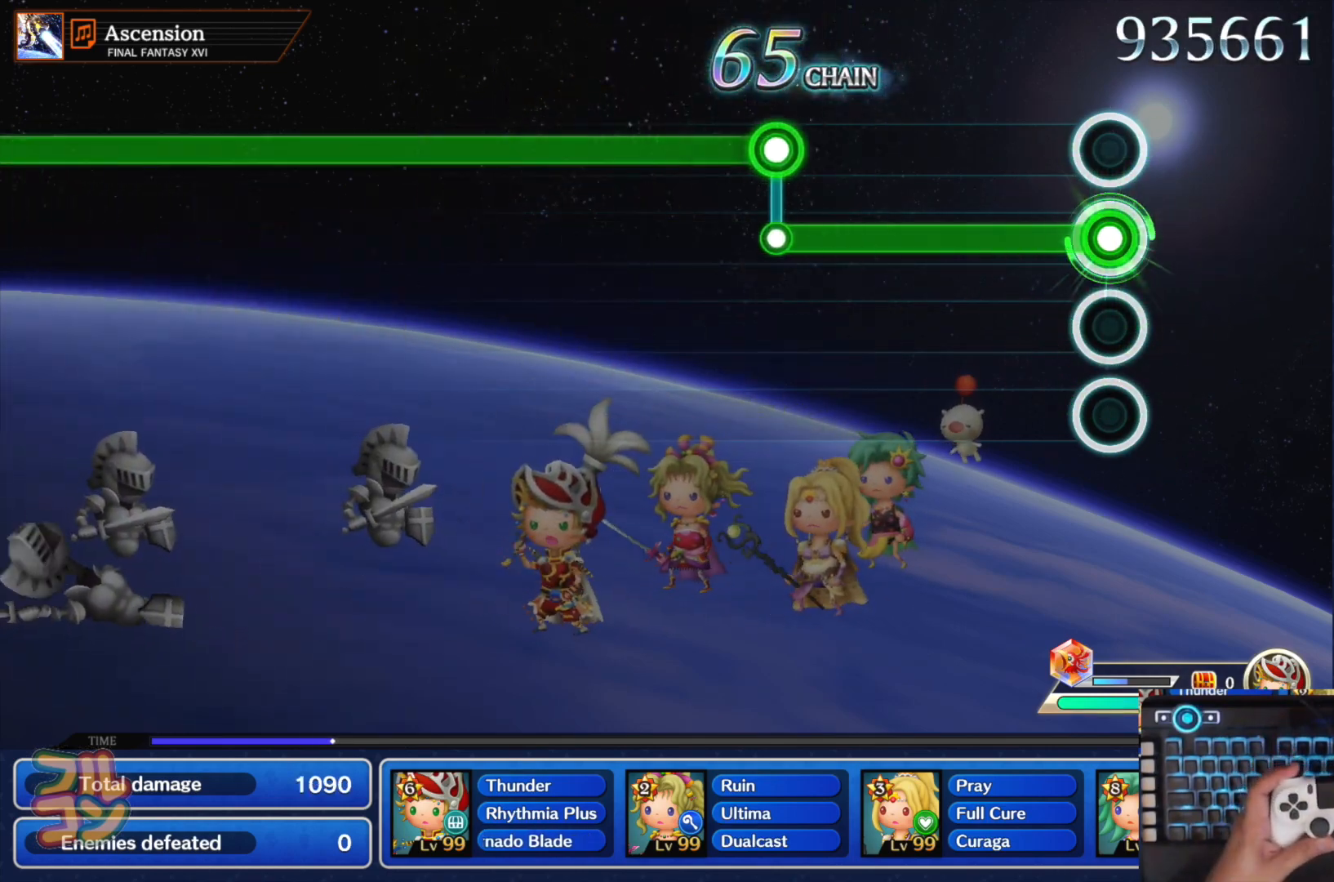
{"buttons": ["SQUARE"], "left_stick": "center", "right_stick": "center", "events": [[383, "L1", "up"], [400, "SQUARE", "down"]]}
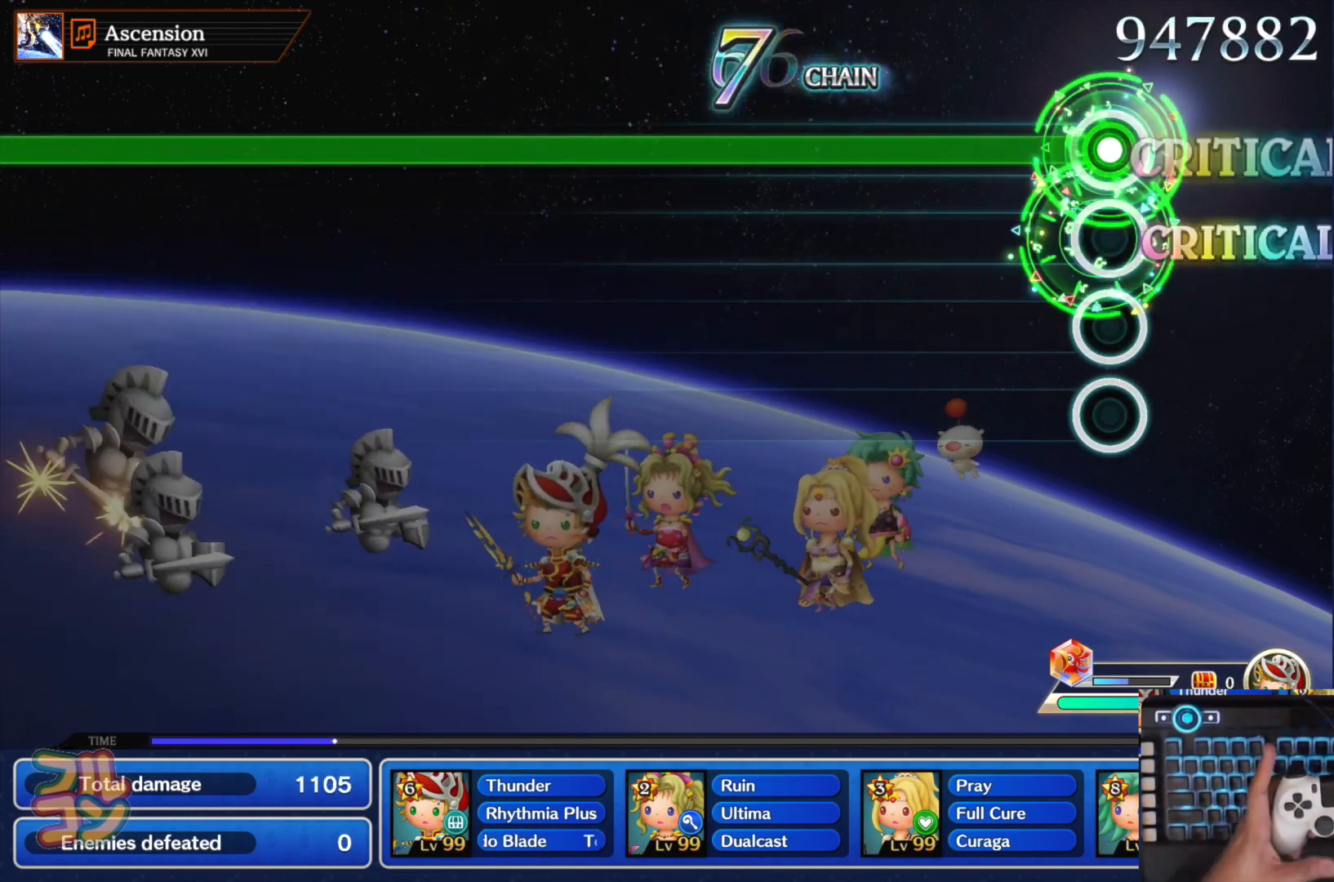
{"buttons": ["SQUARE"], "left_stick": "center", "right_stick": "center", "events": []}
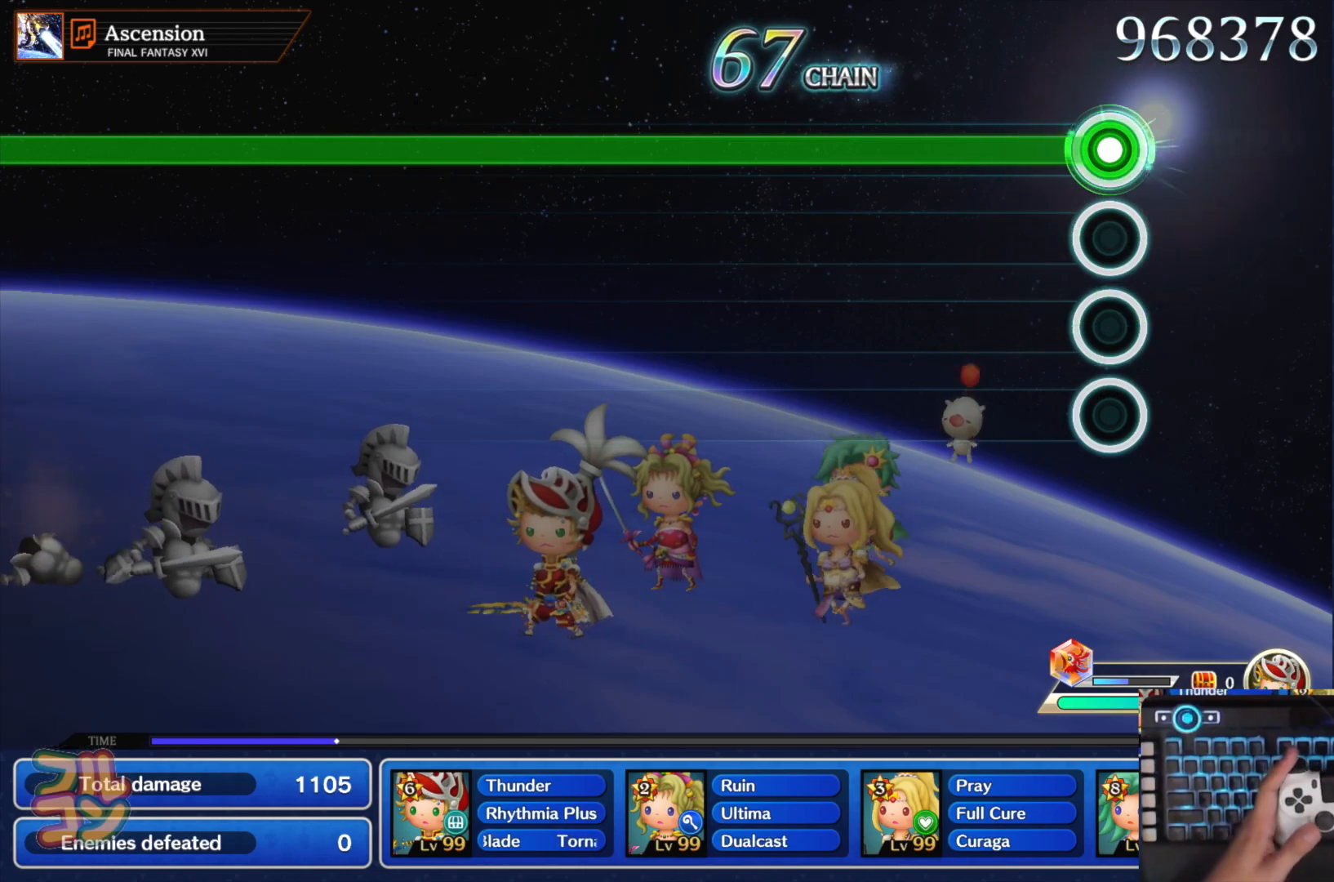
{"buttons": ["SQUARE"], "left_stick": "center", "right_stick": "center", "events": []}
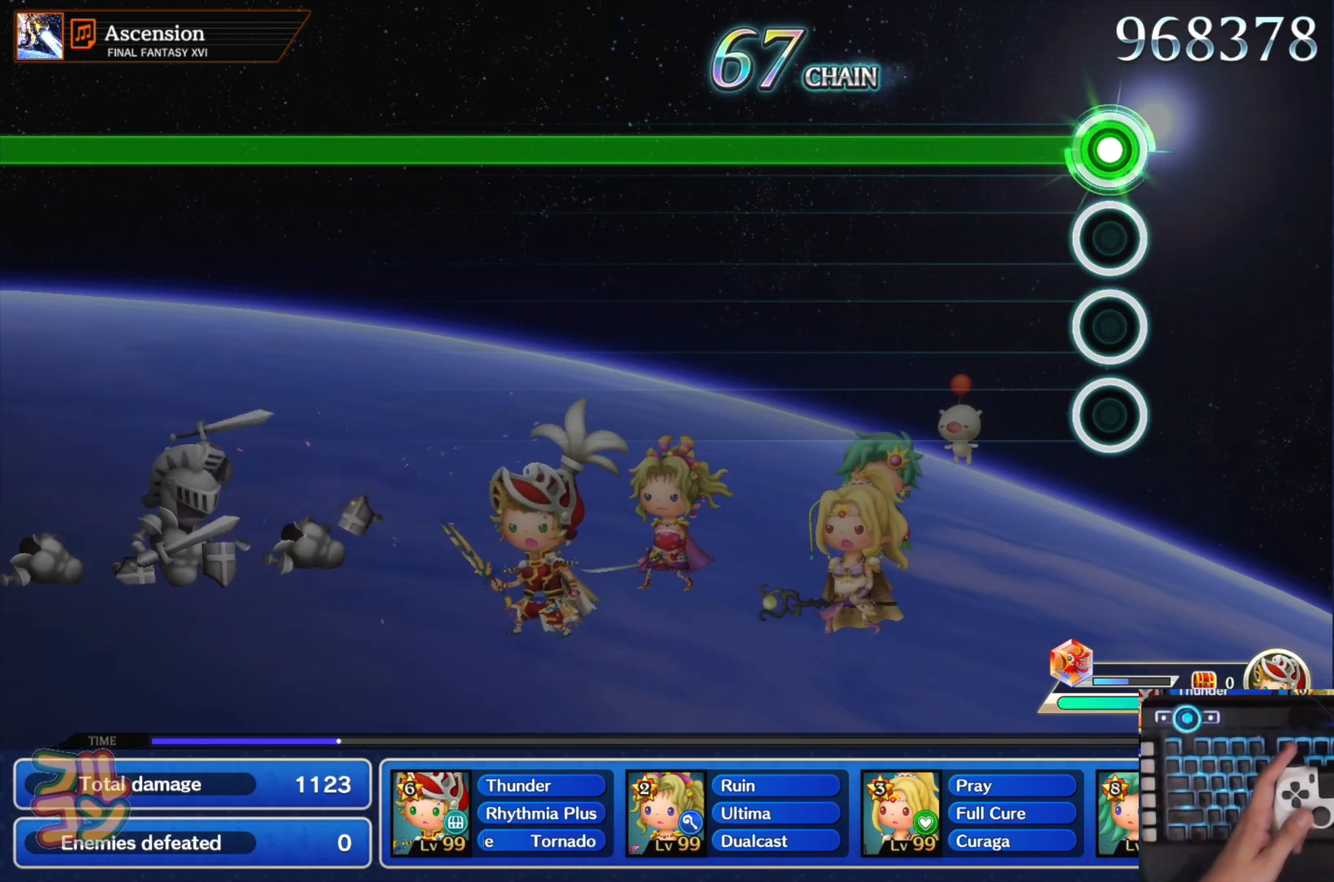
{"buttons": ["SQUARE"], "left_stick": "center", "right_stick": "center", "events": []}
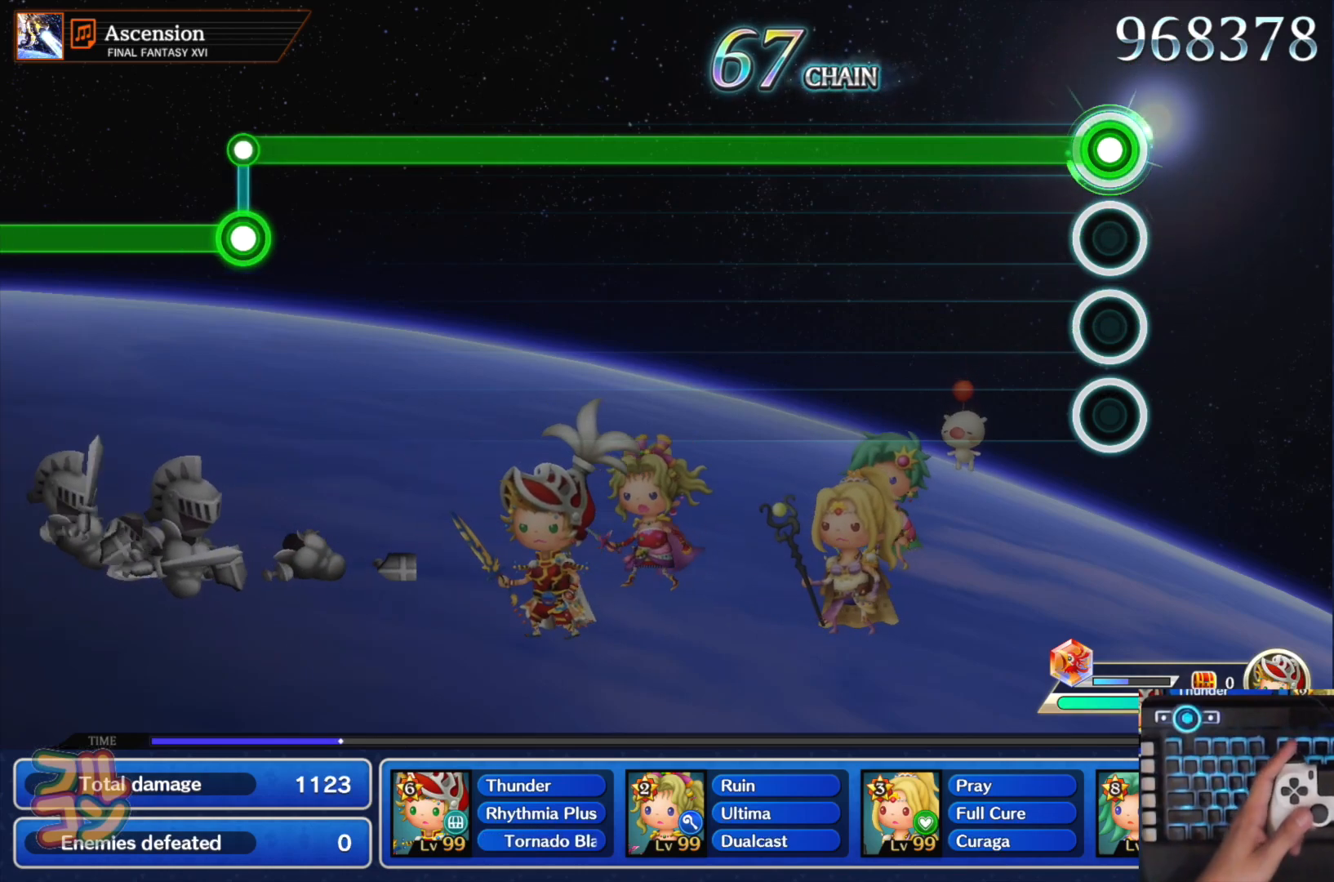
{"buttons": ["SQUARE"], "left_stick": "center", "right_stick": "center", "events": []}
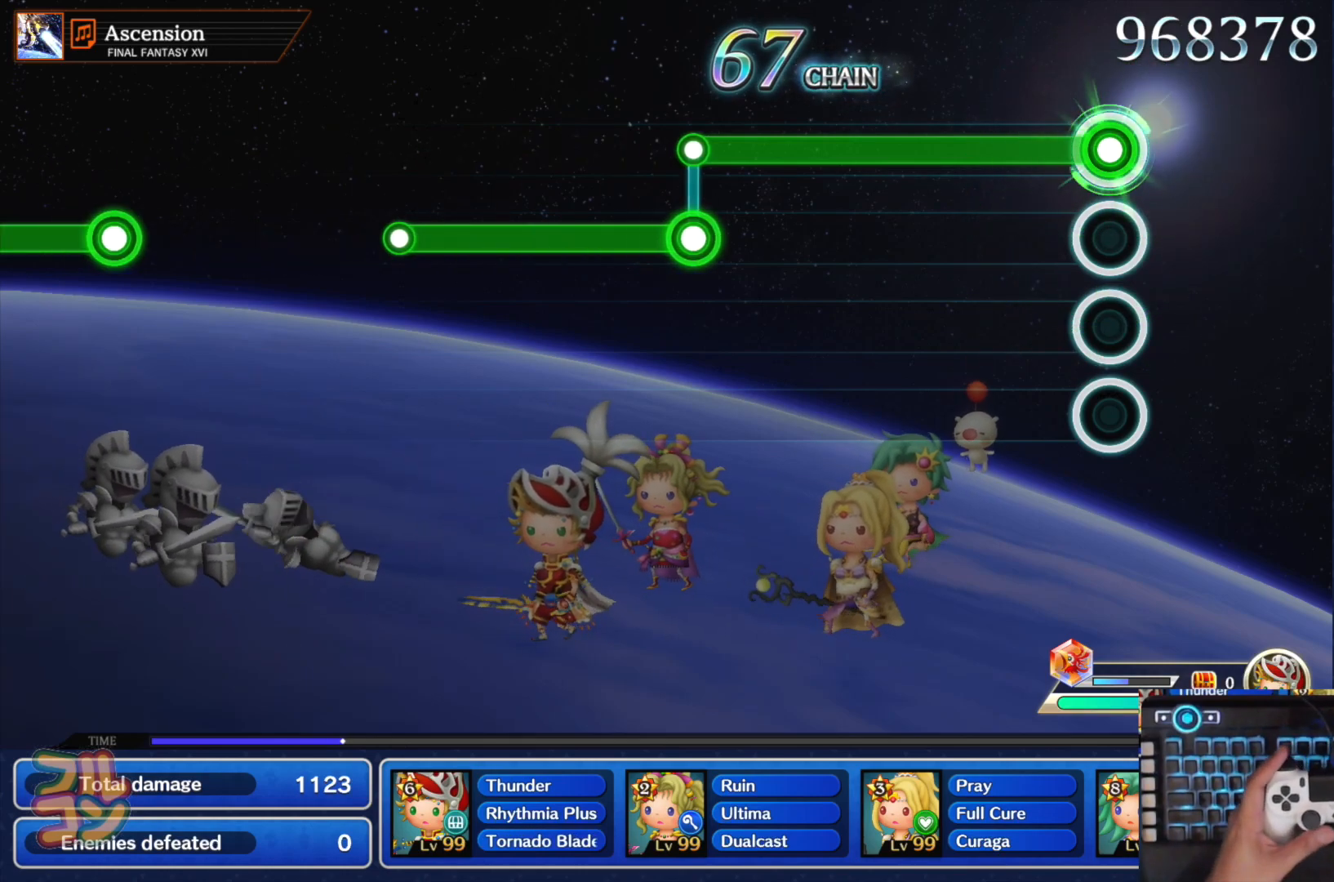
{"buttons": ["L1"], "left_stick": "center", "right_stick": "center", "events": [[484, "L1", "down"], [501, "SQUARE", "up"]]}
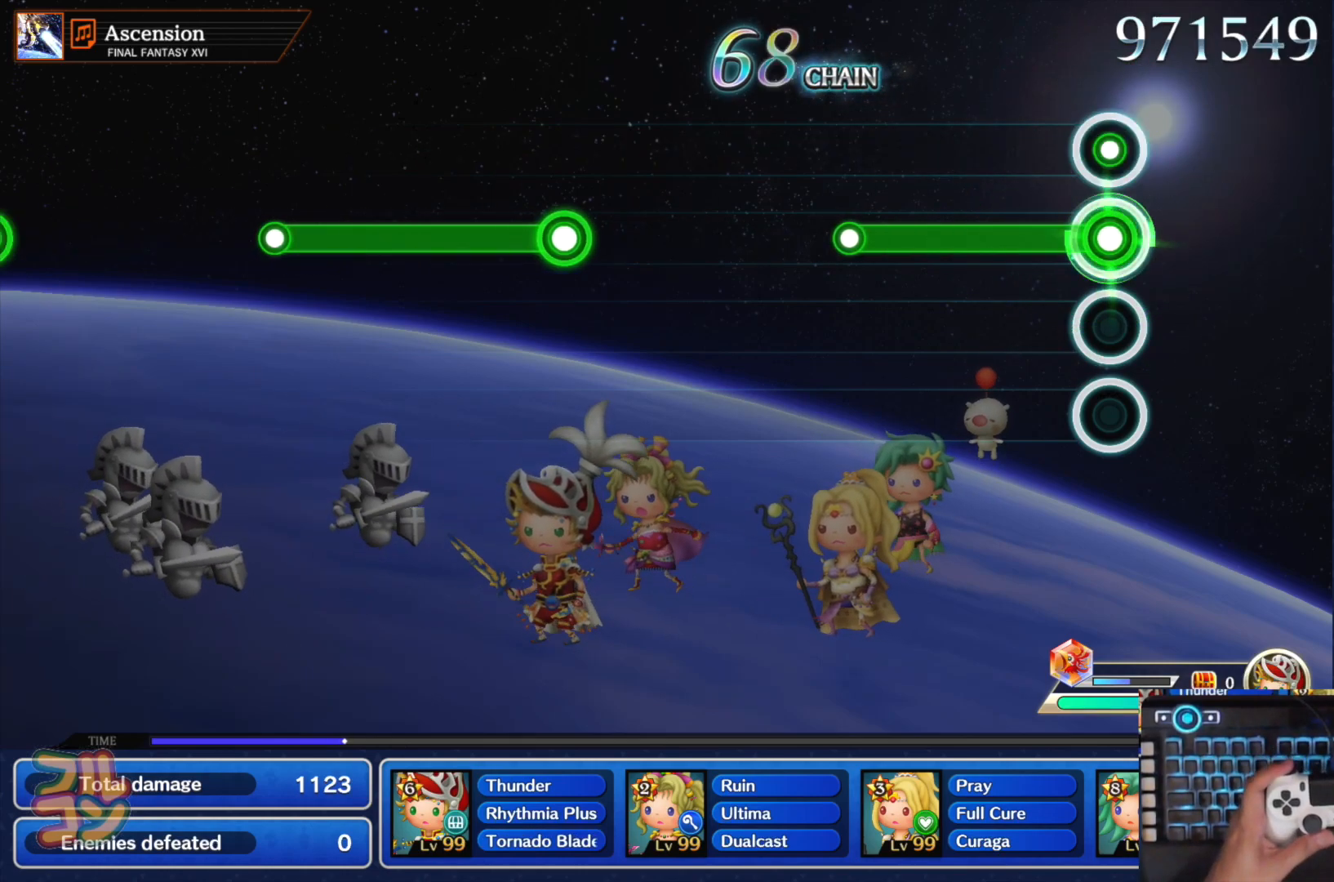
{"buttons": [], "left_stick": "center", "right_stick": "center", "events": [[334, "L1", "up"]]}
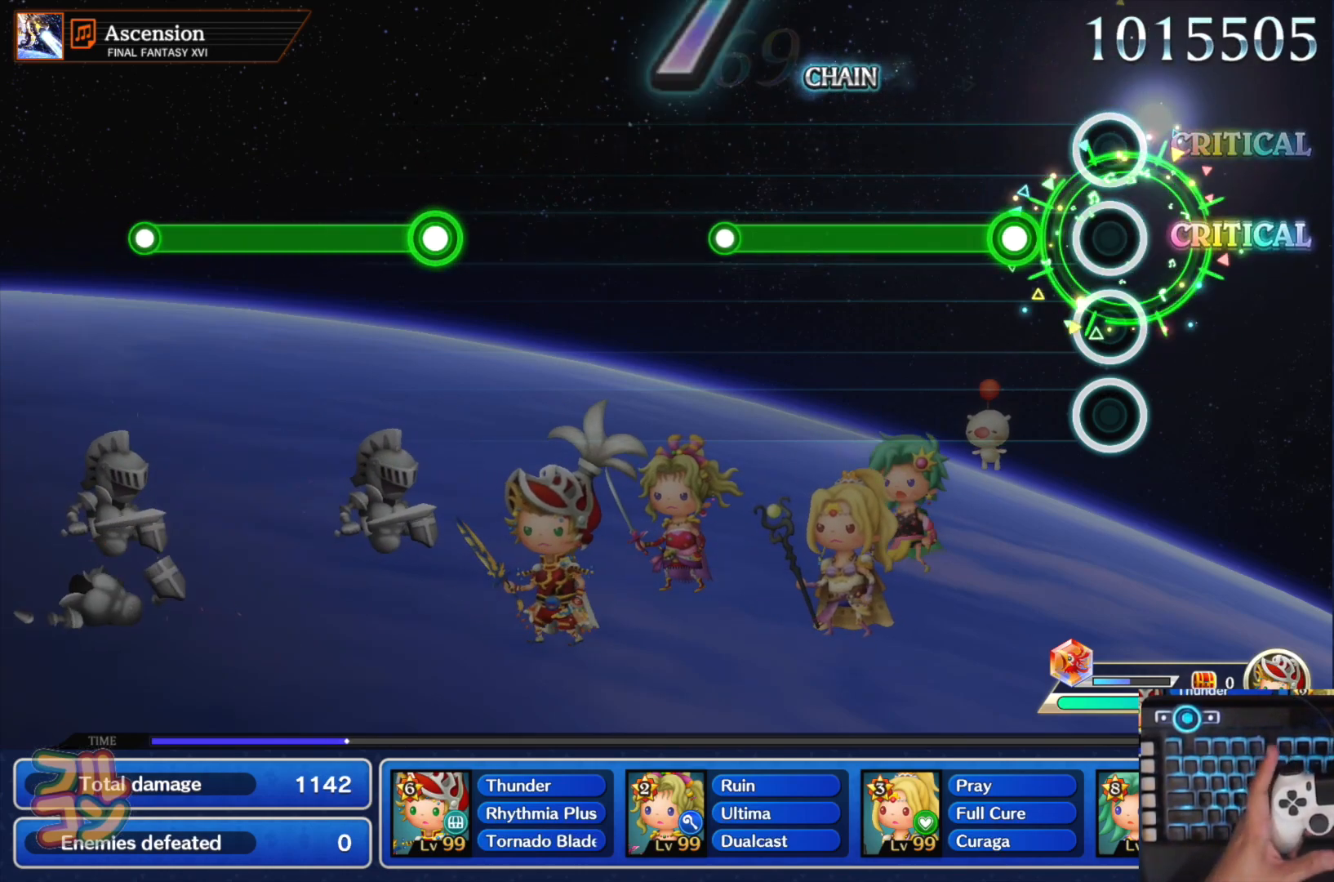
{"buttons": [], "left_stick": "center", "right_stick": "center", "events": [[151, "SQUARE", "down"], [451, "SQUARE", "up"]]}
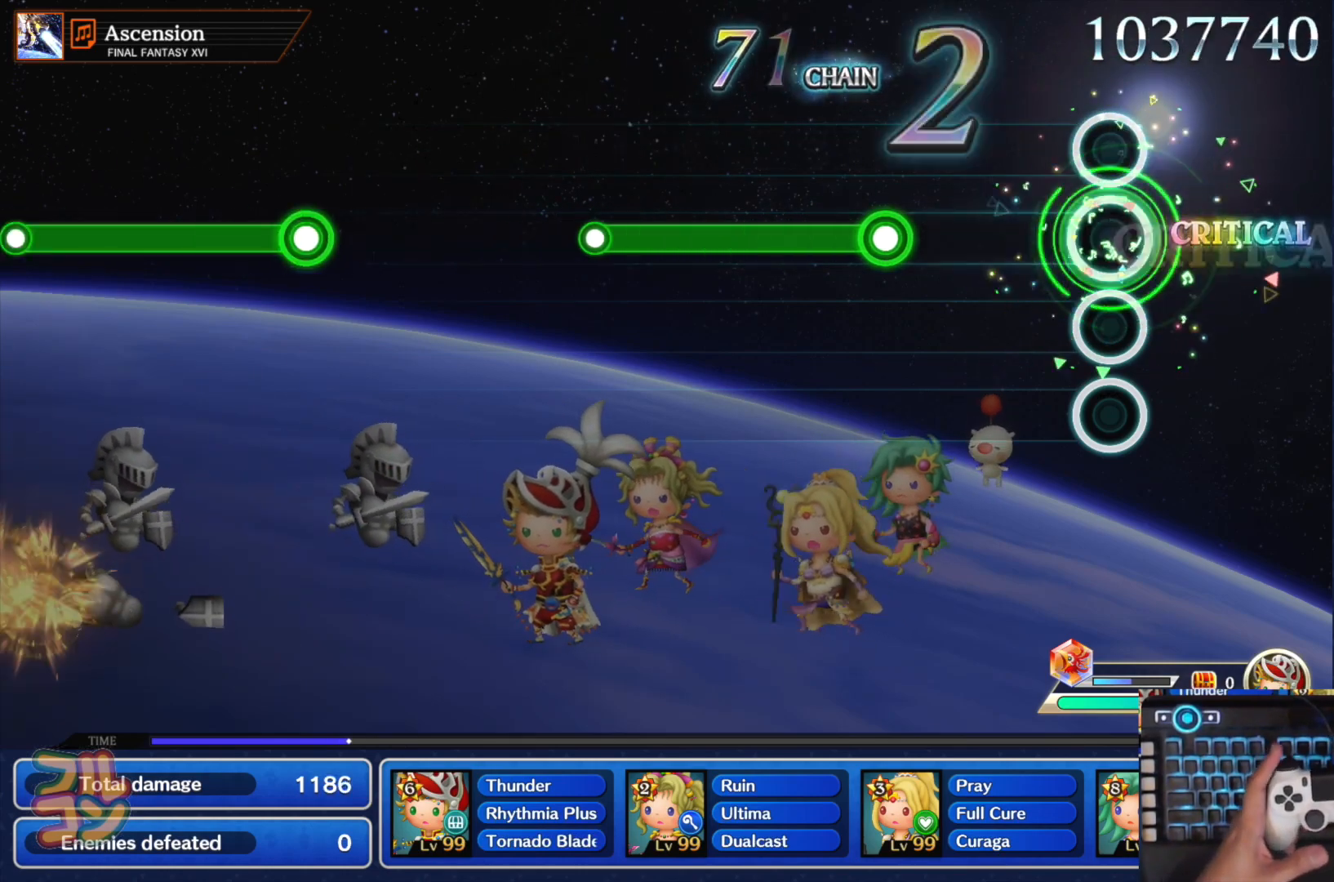
{"buttons": ["SQUARE"], "left_stick": "center", "right_stick": "center", "events": [[284, "SQUARE", "down"]]}
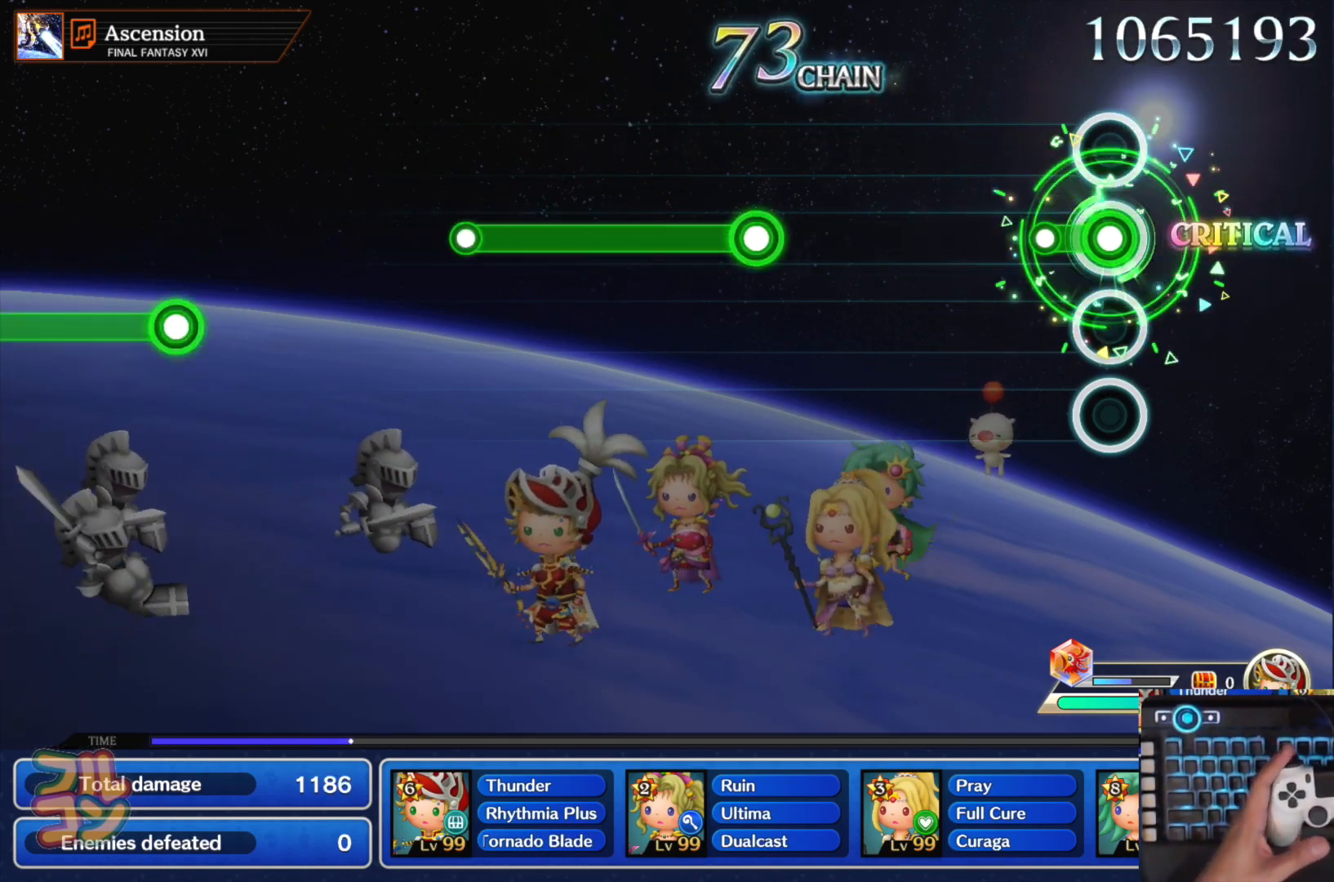
{"buttons": ["SQUARE"], "left_stick": "center", "right_stick": "center", "events": [[101, "SQUARE", "up"], [418, "SQUARE", "down"]]}
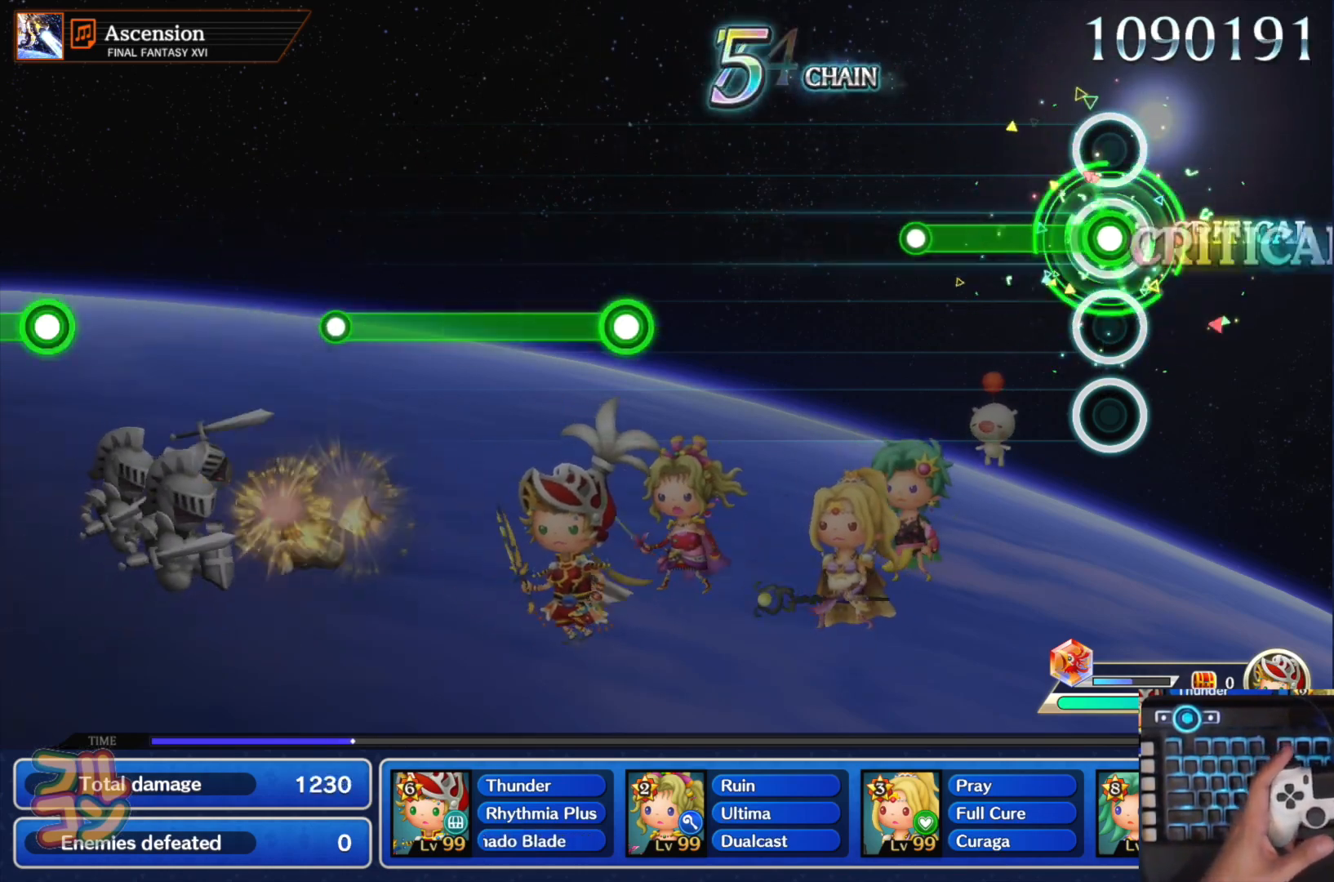
{"buttons": [], "left_stick": "center", "right_stick": "center", "events": [[234, "SQUARE", "up"]]}
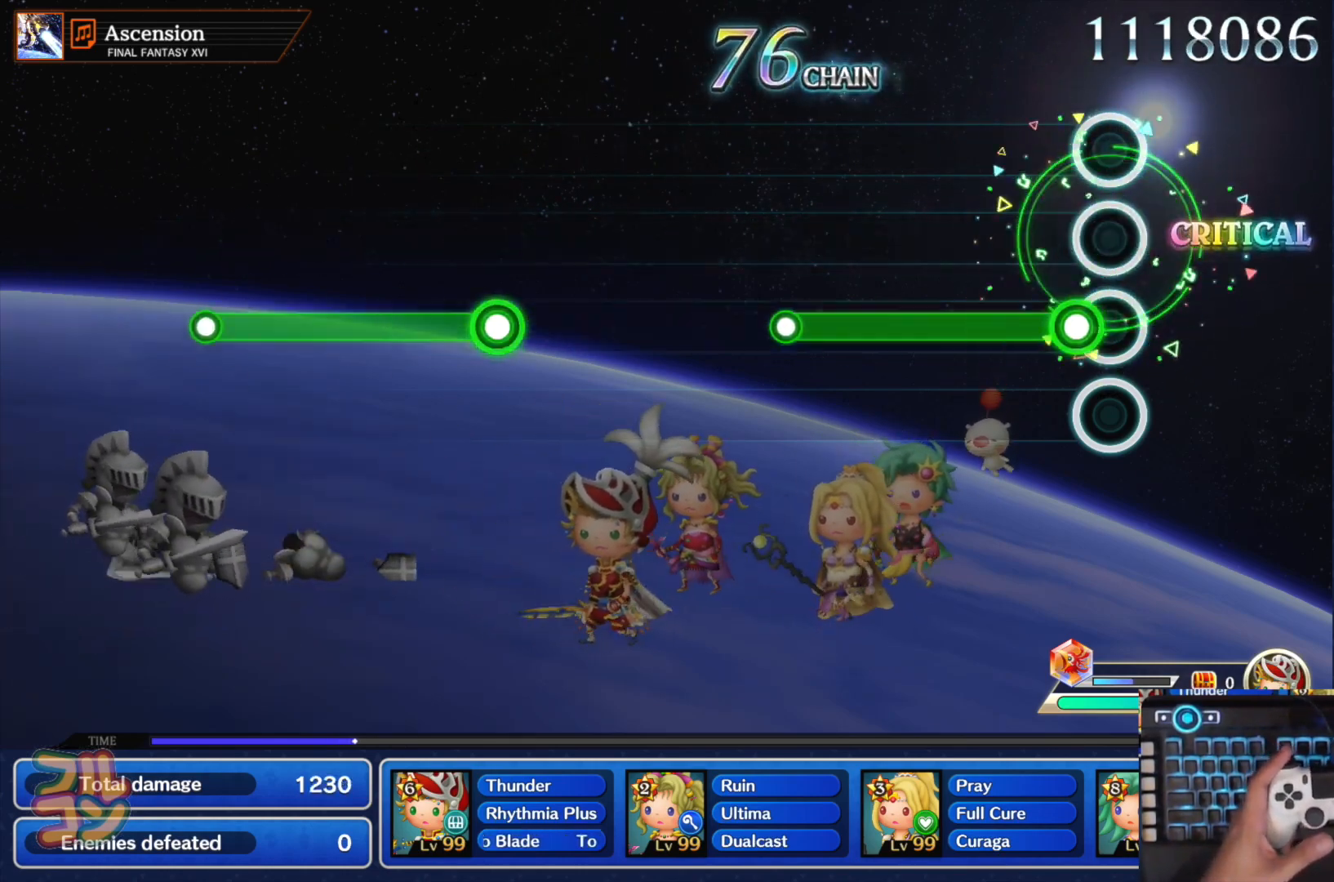
{"buttons": [], "left_stick": "center", "right_stick": "center", "events": [[67, "SQUARE", "down"], [384, "SQUARE", "up"]]}
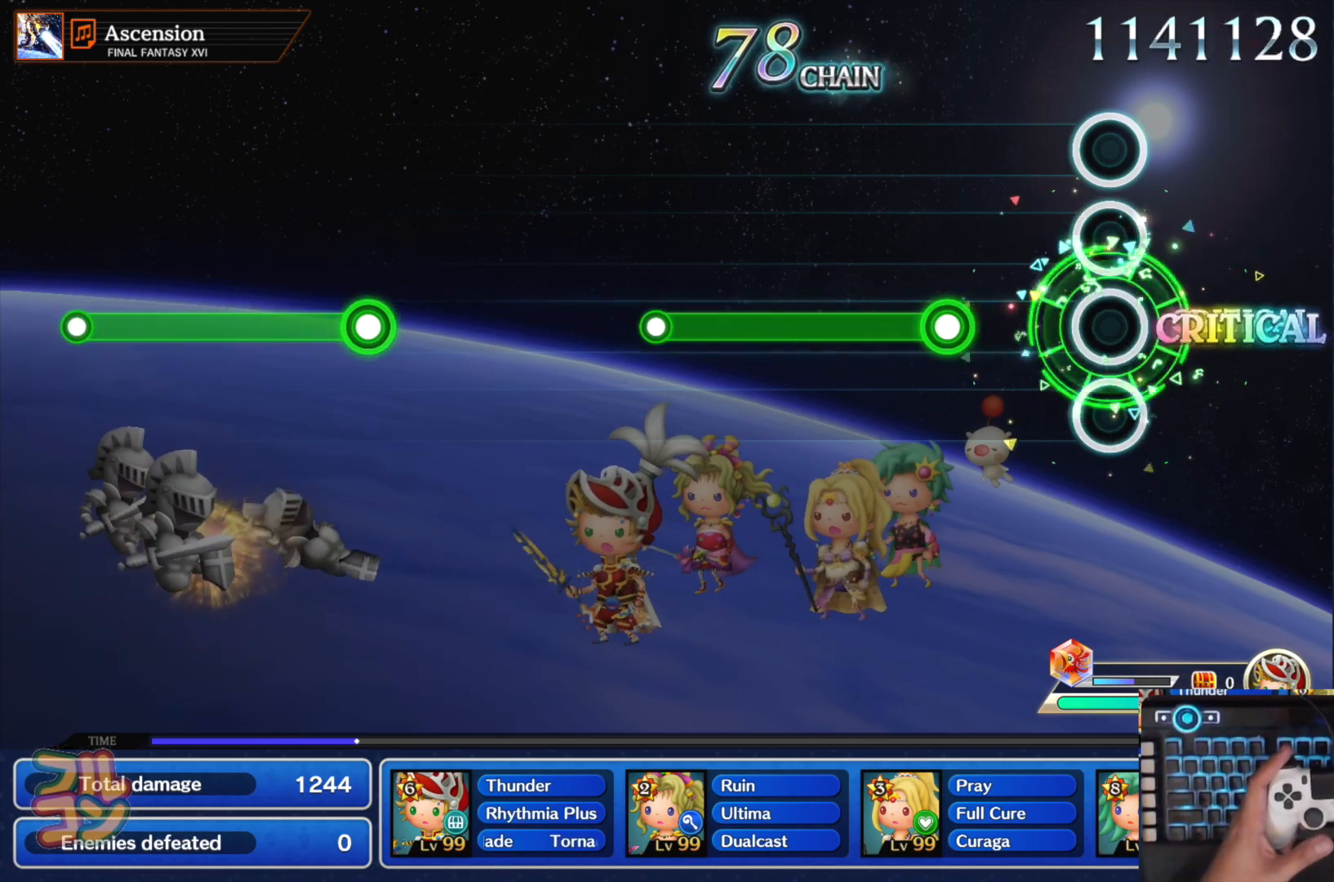
{"buttons": ["SQUARE"], "left_stick": "center", "right_stick": "center", "events": [[217, "SQUARE", "down"]]}
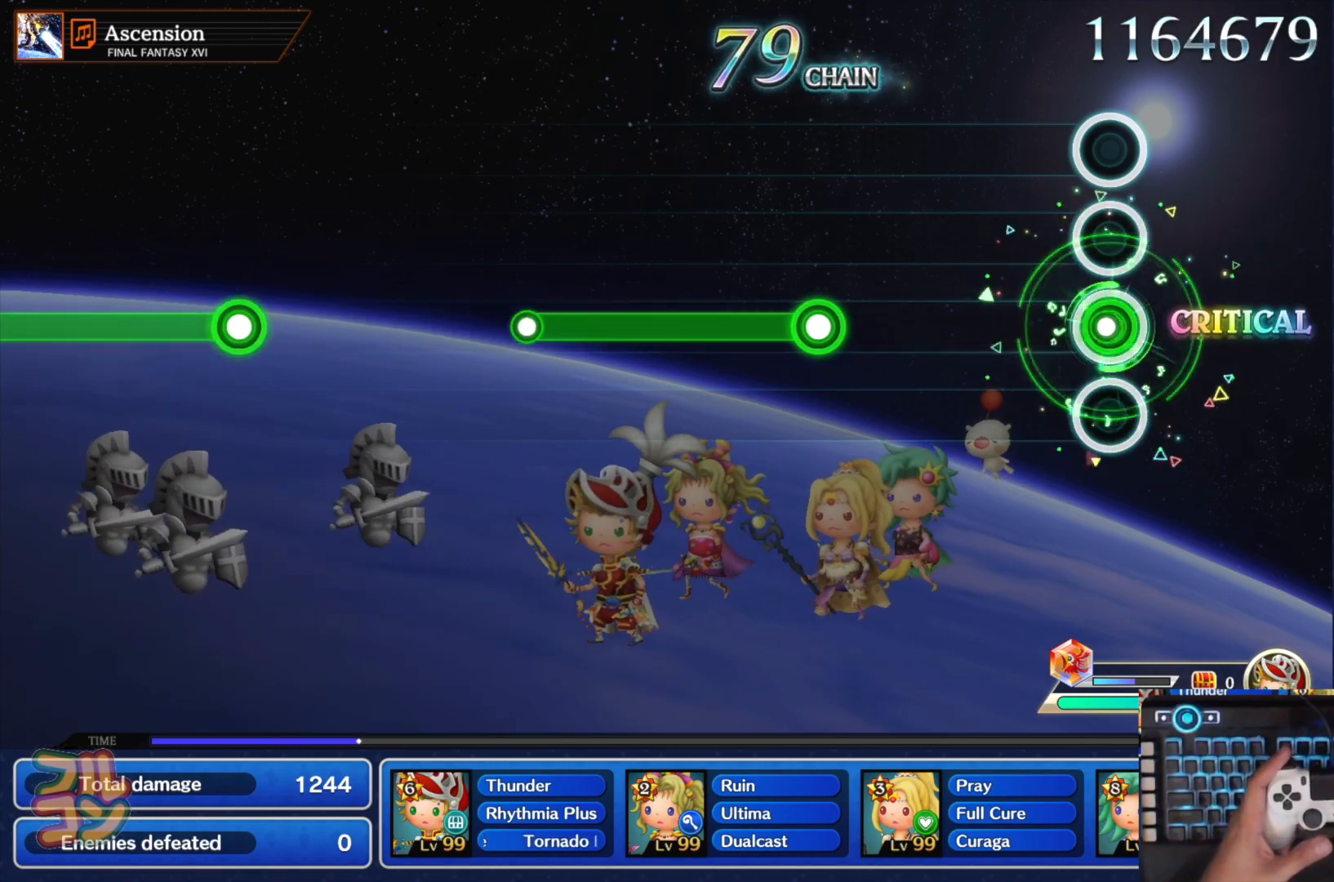
{"buttons": ["SQUARE"], "left_stick": "center", "right_stick": "center", "events": [[34, "SQUARE", "up"], [367, "SQUARE", "down"]]}
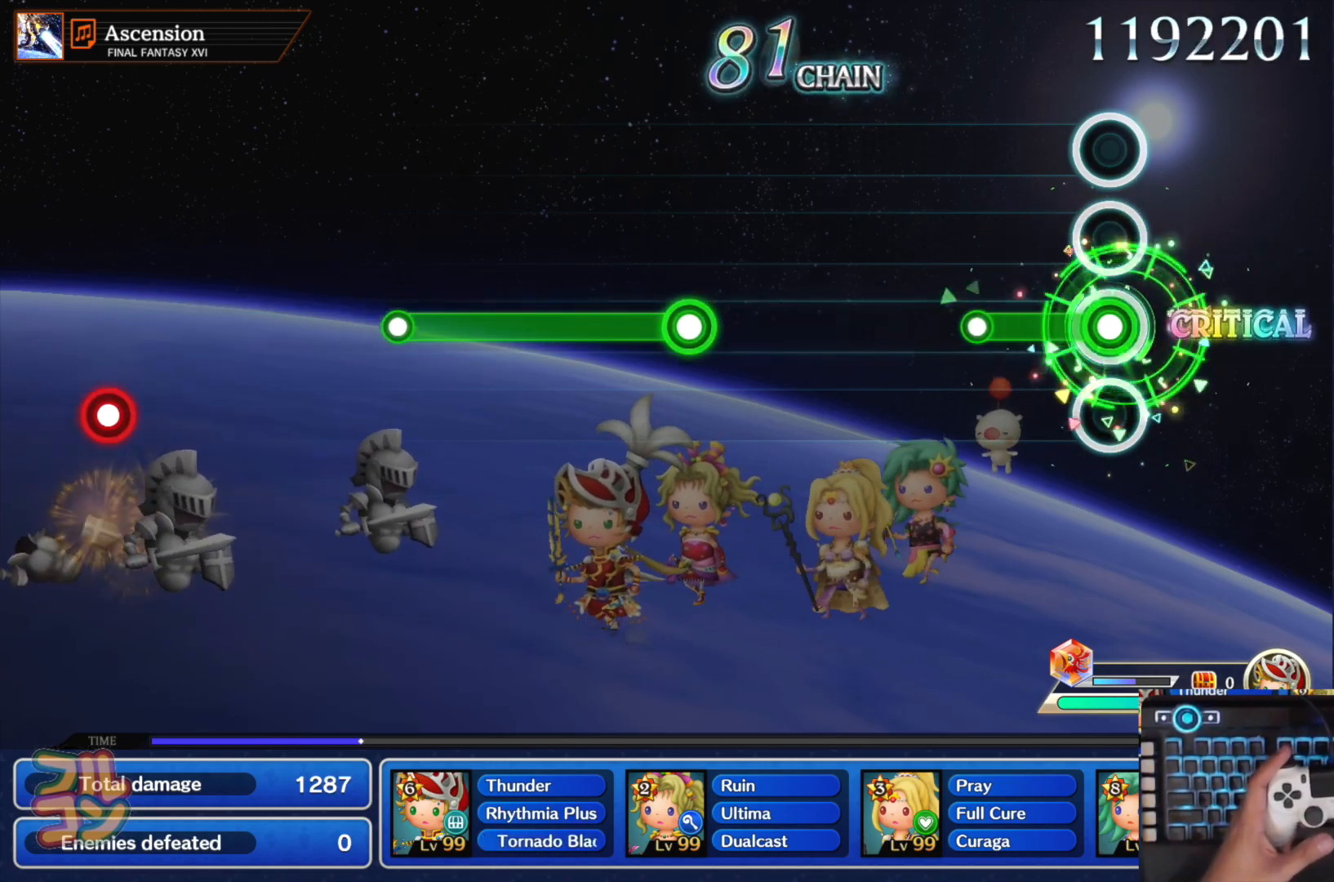
{"buttons": ["SQUARE"], "left_stick": "center", "right_stick": "center", "events": [[183, "SQUARE", "up"], [500, "SQUARE", "down"]]}
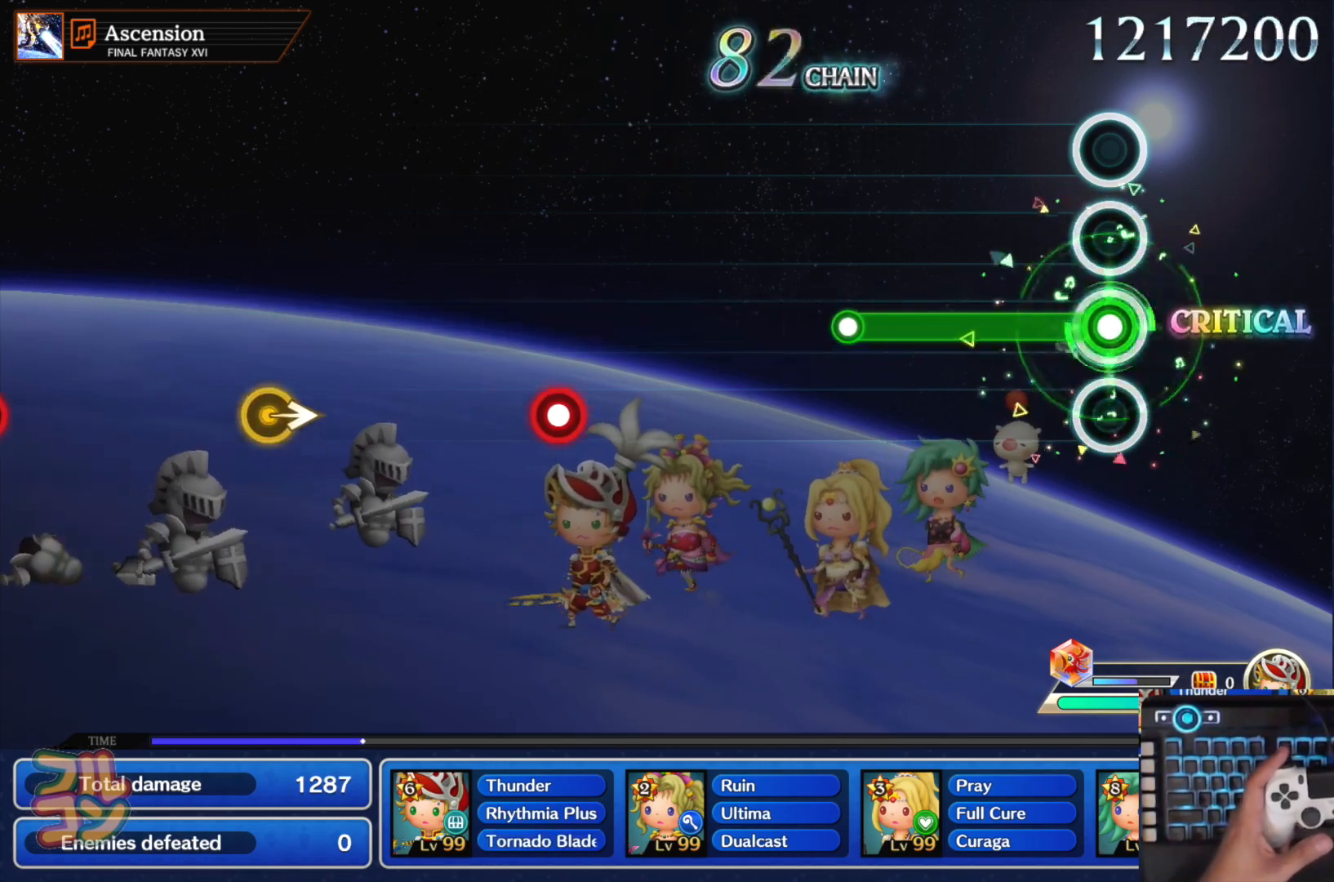
{"buttons": [], "left_stick": "center", "right_stick": "center", "events": [[317, "SQUARE", "up"]]}